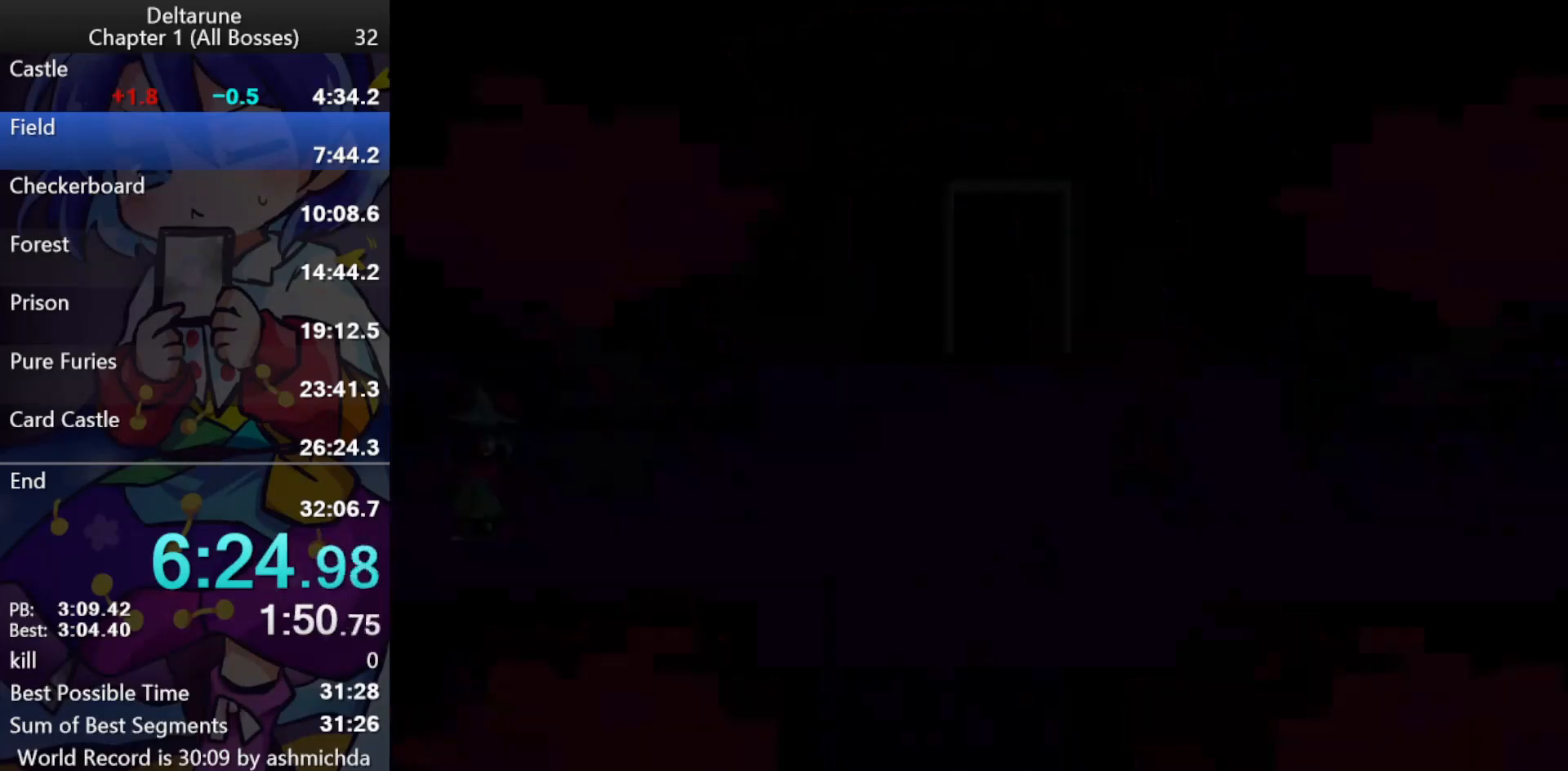
Gameplay with keyboard; each line is a JSON object with the keys held at the frame after it. "events" lists presses ("down") and releases ("up") of "c", "ctrl_l", "ctrl_r", "down", "left", "return", "right", "shift_l", "shift_r", "up", "x" and "z" between this image and that frame as [ms after this image, input, new state], when the widget could be followed in between. No other keys are recorded. Mouse input is not recorded.
{"keys": ["ctrl_l", "right", "shift_l"], "events": []}
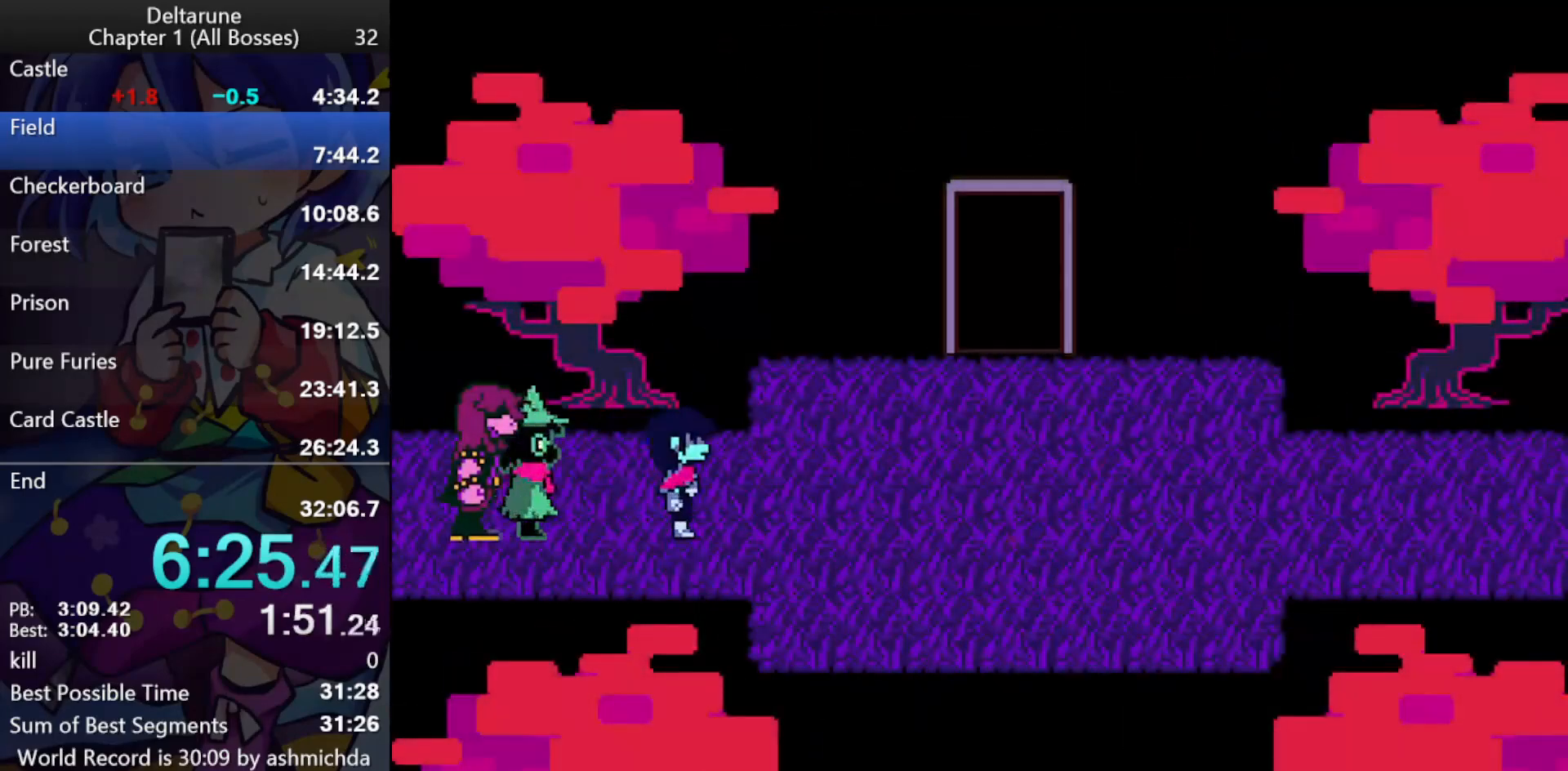
{"keys": ["ctrl_l", "right", "shift_l"], "events": []}
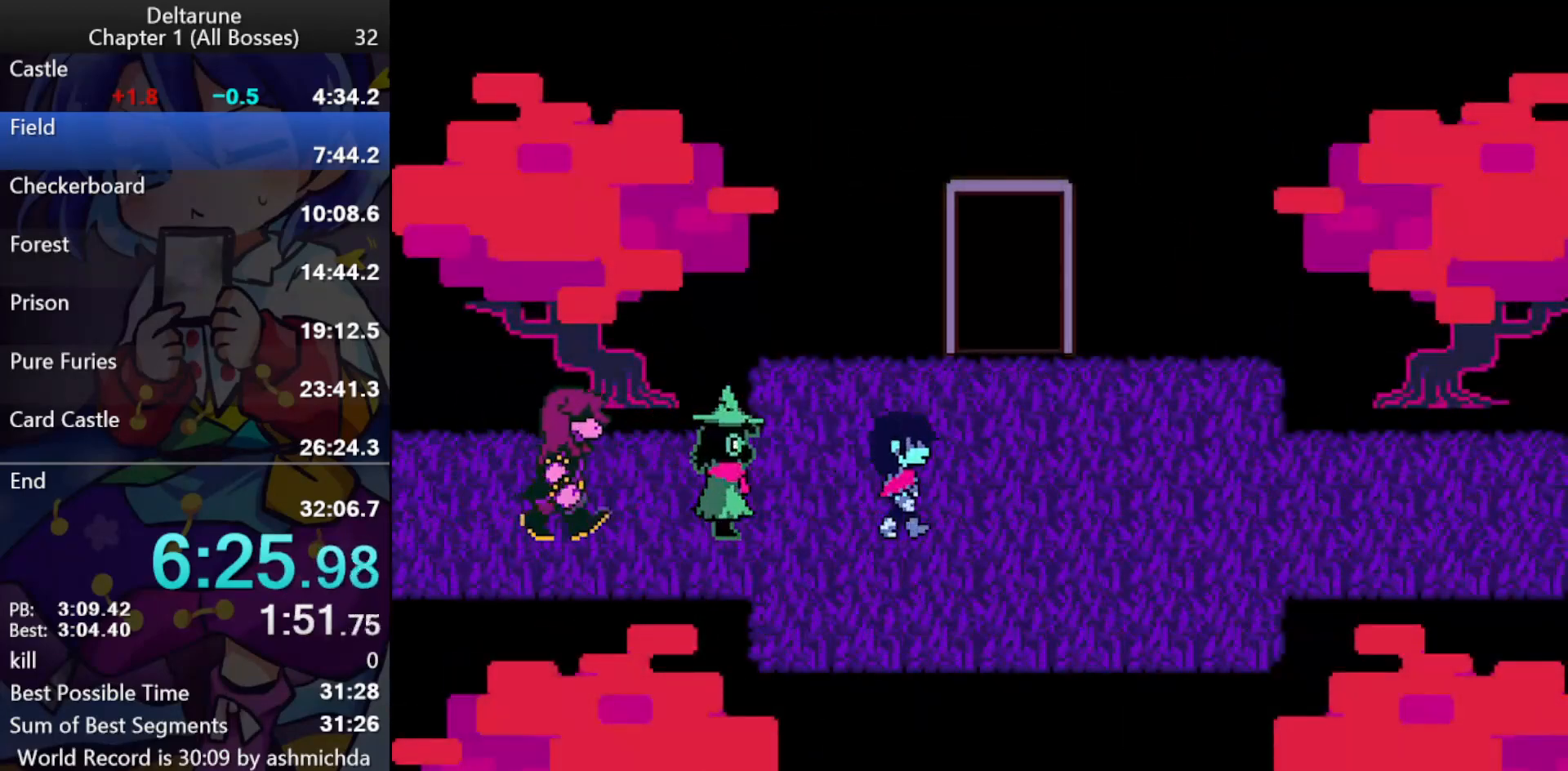
{"keys": ["ctrl_l", "right", "shift_l"], "events": []}
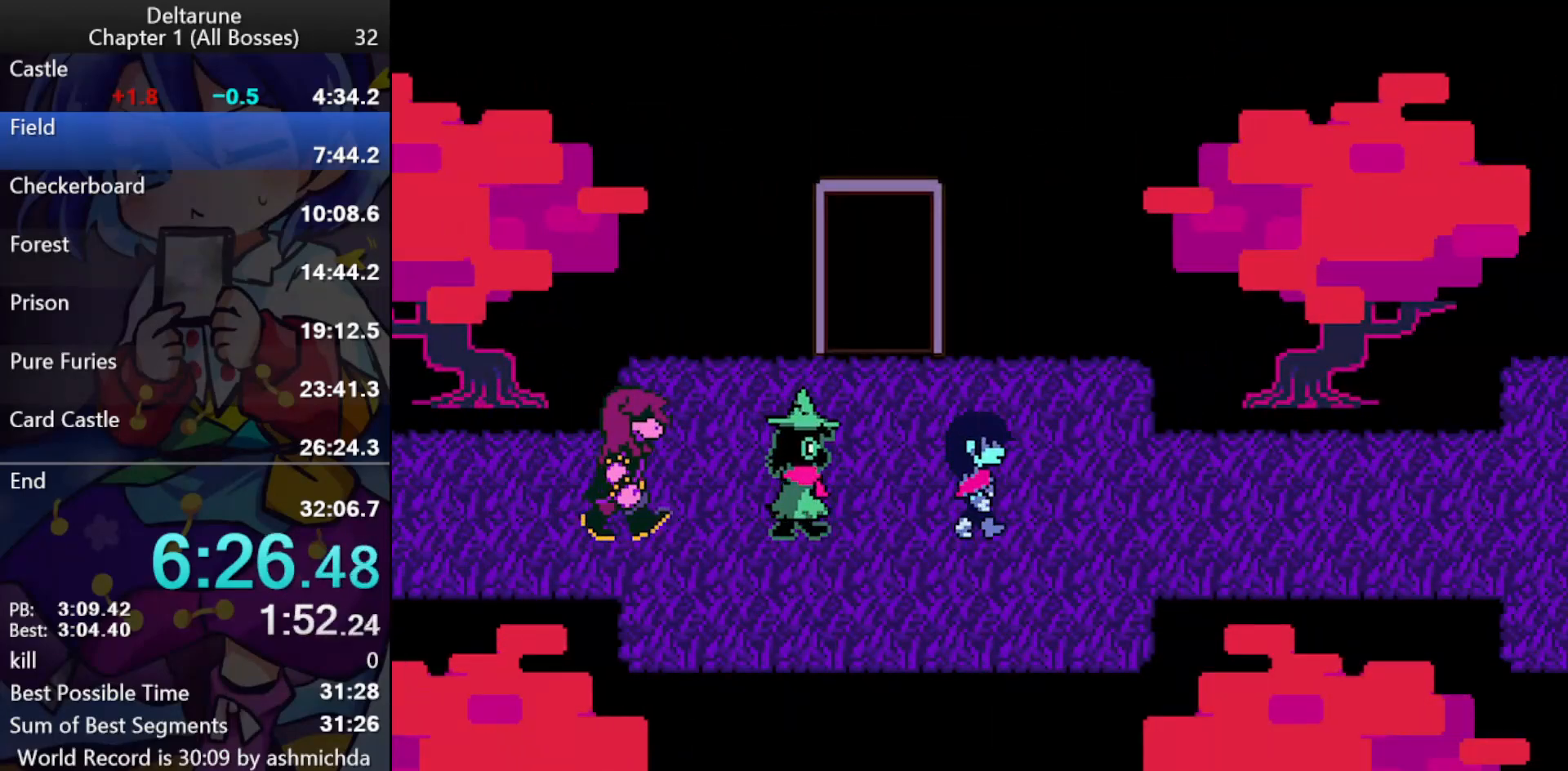
{"keys": ["ctrl_l", "right", "shift_l"], "events": []}
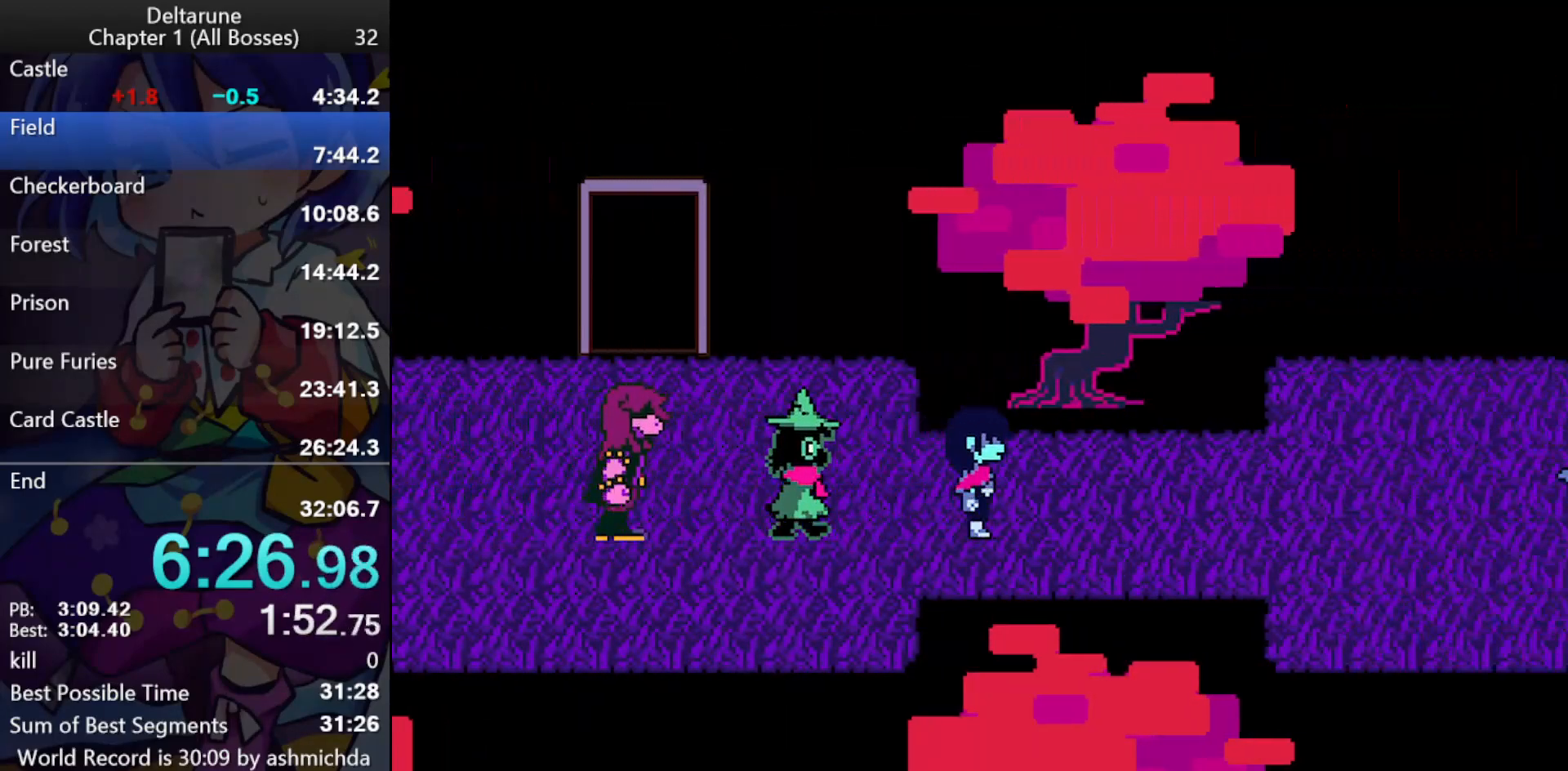
{"keys": ["ctrl_l", "right", "shift_l"], "events": []}
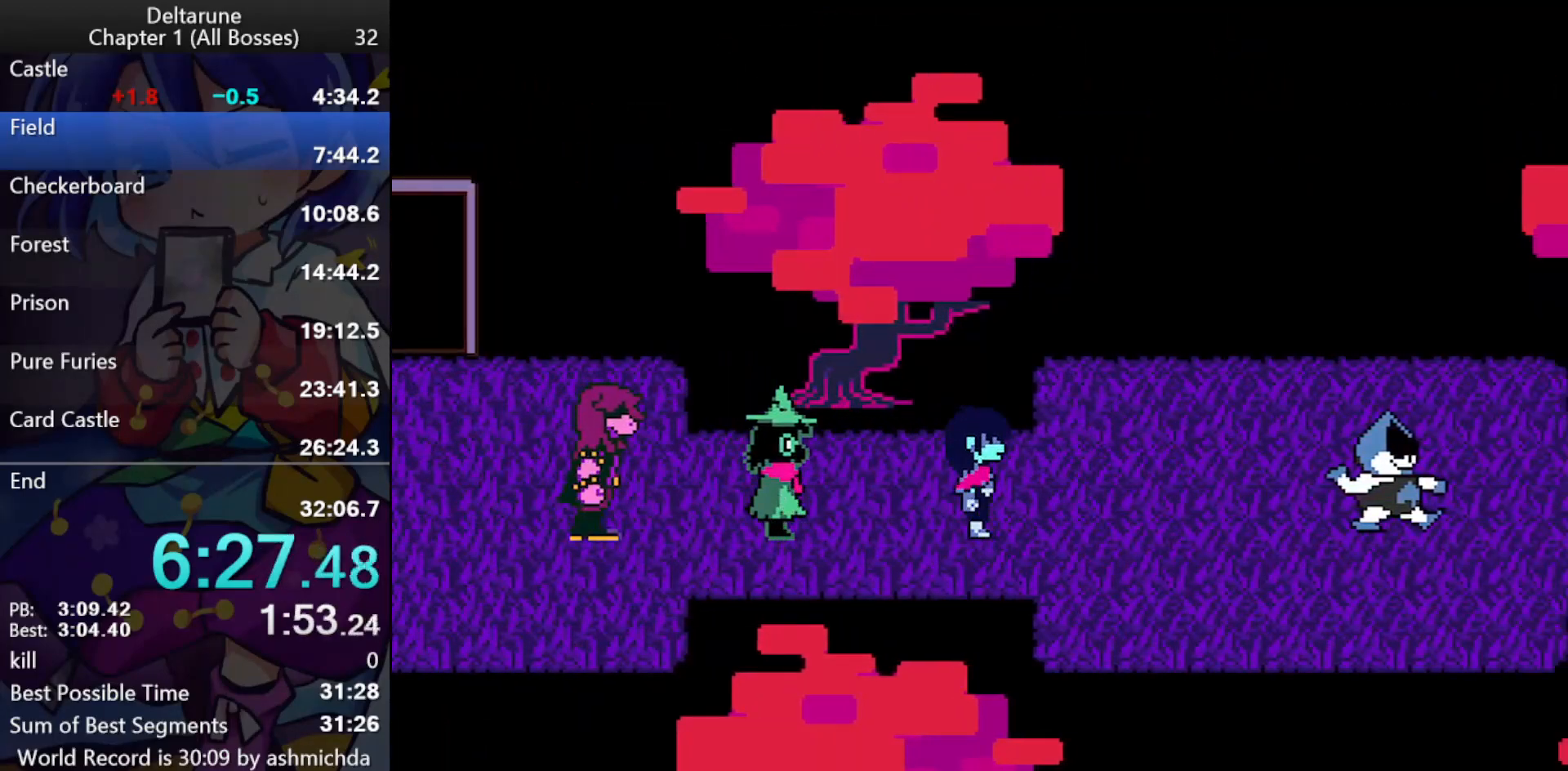
{"keys": ["ctrl_l", "right", "shift_l"], "events": []}
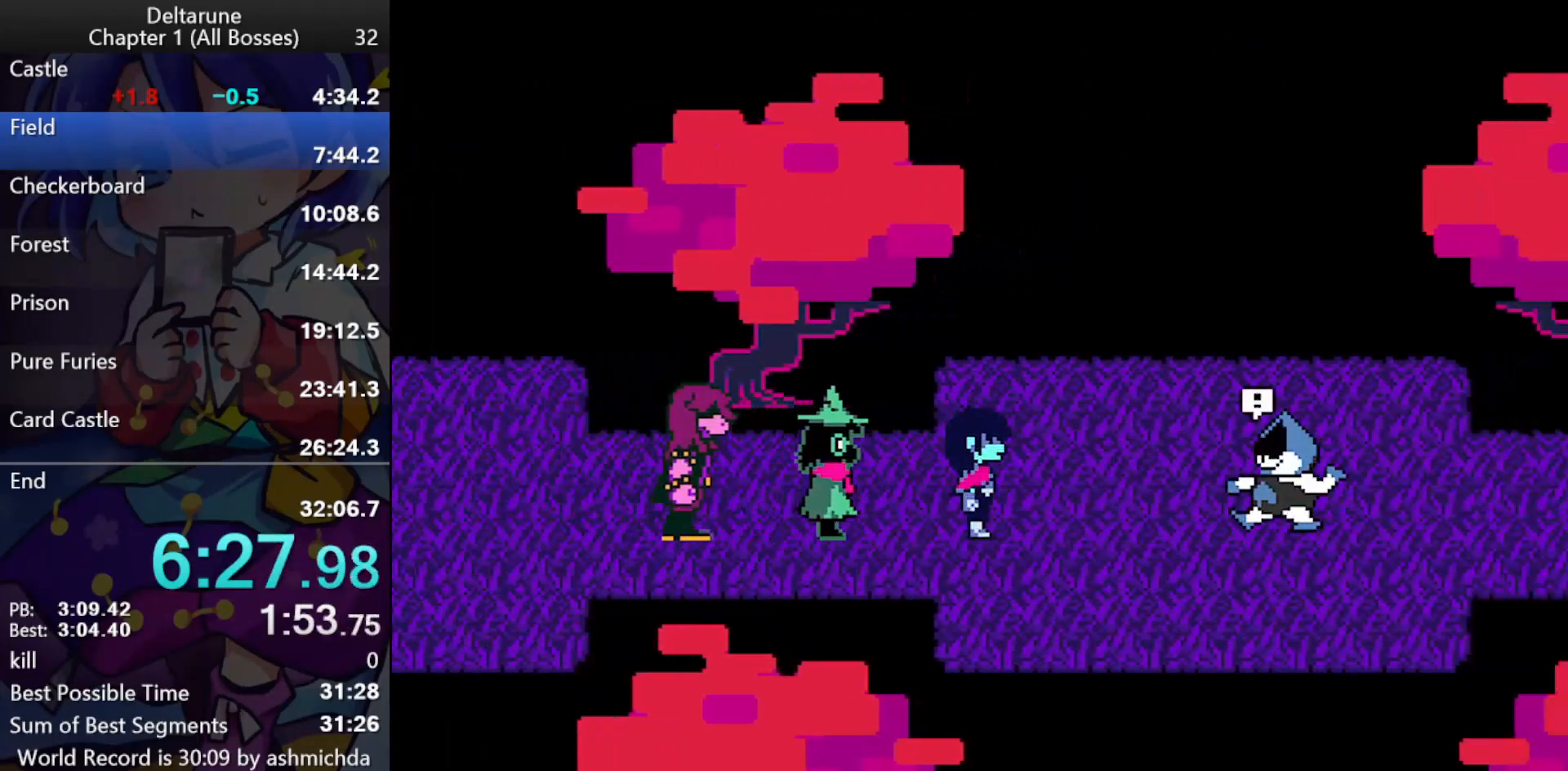
{"keys": ["ctrl_l", "return", "shift_l", "z"], "events": [[83, "right", "up"], [217, "return", "down"], [267, "return", "up"], [267, "z", "down"], [317, "return", "down"], [367, "return", "up"], [400, "return", "down"], [450, "return", "up"], [500, "return", "down"]]}
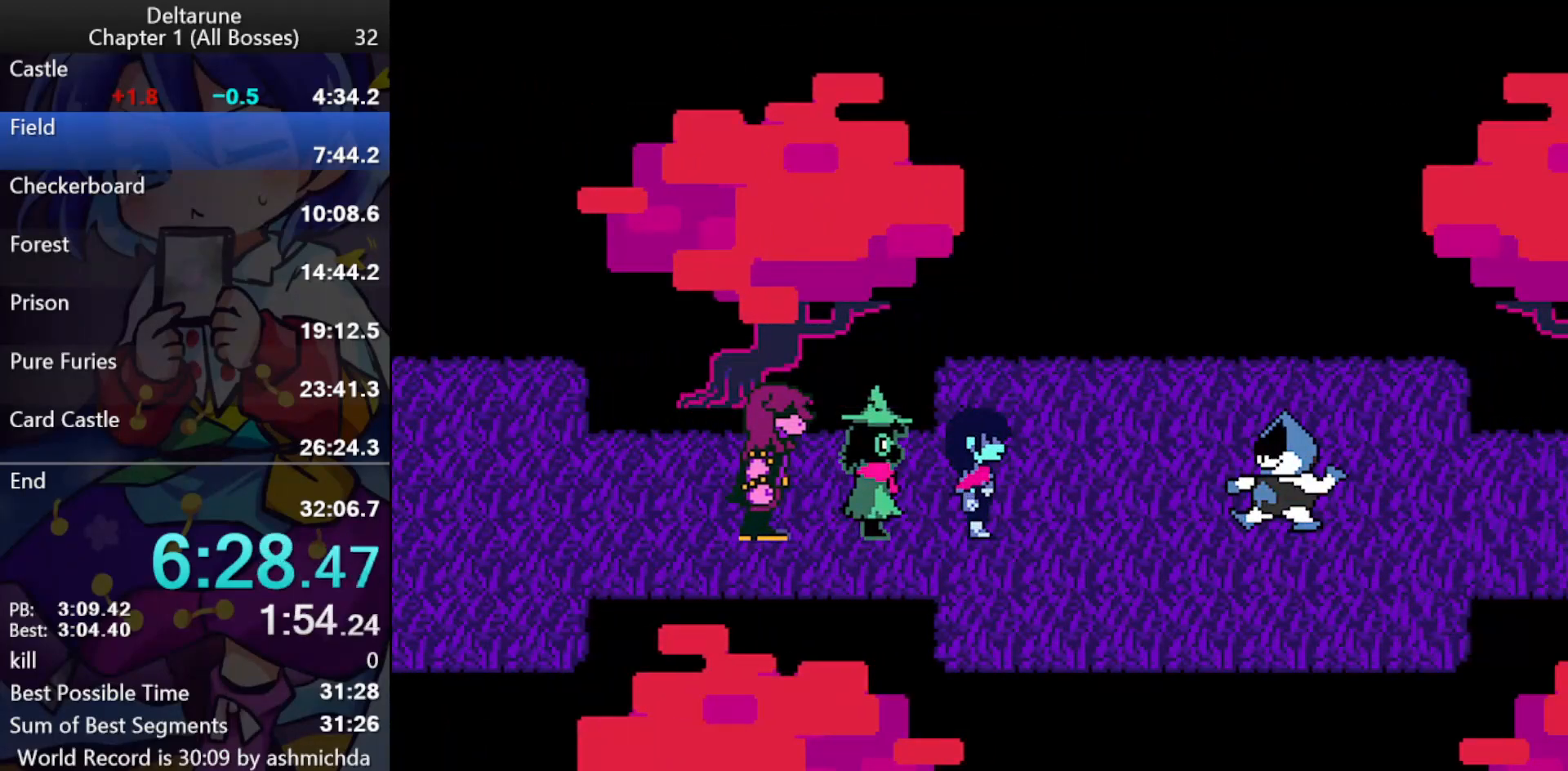
{"keys": ["ctrl_l", "shift_l", "z"], "events": [[50, "return", "up"], [100, "return", "down"], [100, "z", "up"], [150, "z", "down"], [183, "return", "up"], [183, "z", "up"], [233, "return", "down"], [233, "z", "down"], [283, "return", "up"], [333, "return", "down"], [383, "return", "up"], [417, "return", "down"], [417, "z", "up"], [467, "return", "up"], [467, "z", "down"]]}
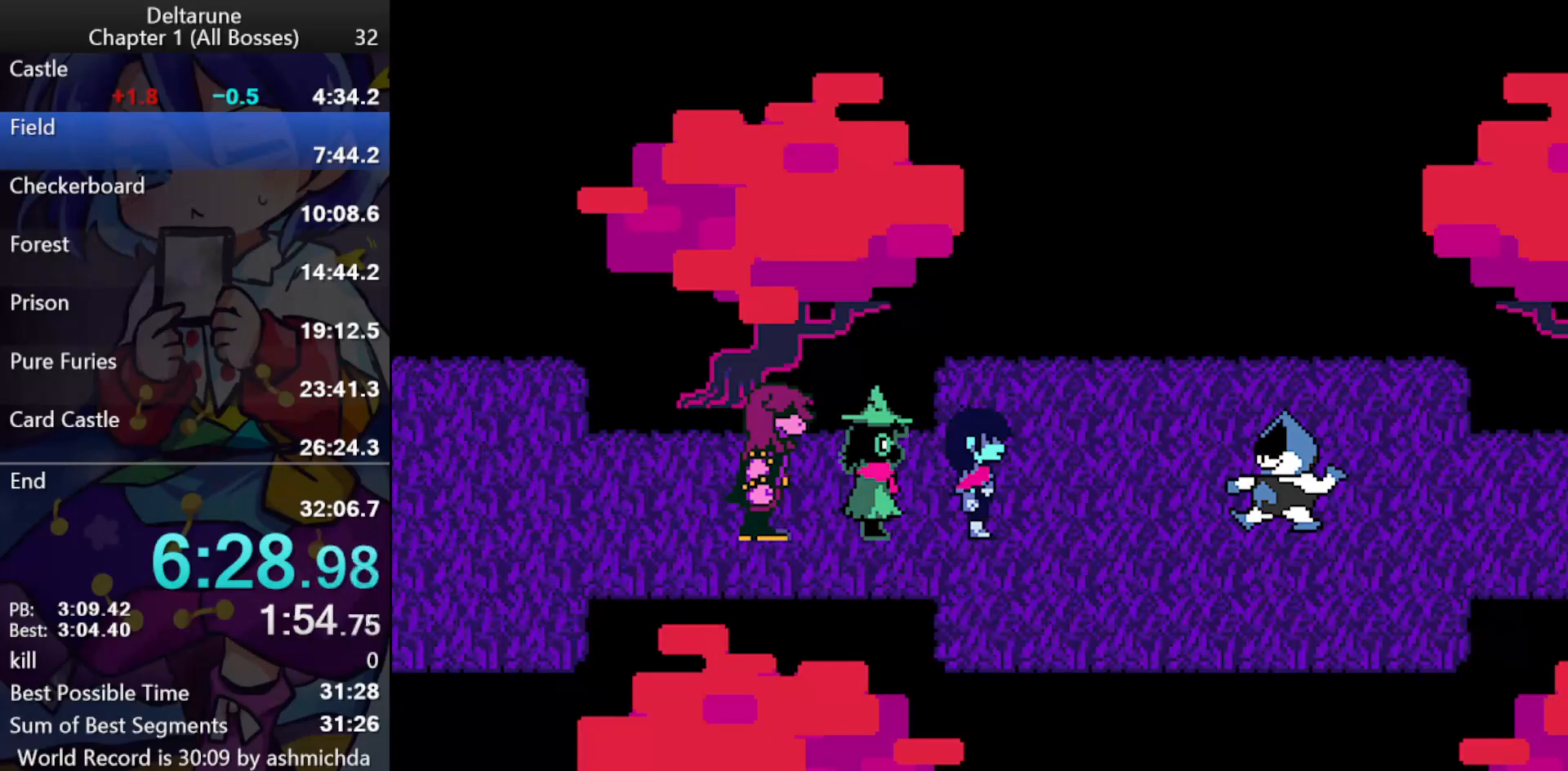
{"keys": ["ctrl_l", "return", "shift_l", "z"], "events": [[17, "return", "down"], [17, "z", "up"], [67, "return", "up"], [67, "z", "down"], [117, "return", "down"], [117, "z", "up"], [167, "return", "up"], [167, "z", "down"], [200, "return", "down"], [250, "return", "up"], [300, "return", "down"], [350, "return", "up"], [350, "z", "up"], [400, "return", "down"], [400, "z", "down"], [433, "return", "up"], [483, "return", "down"]]}
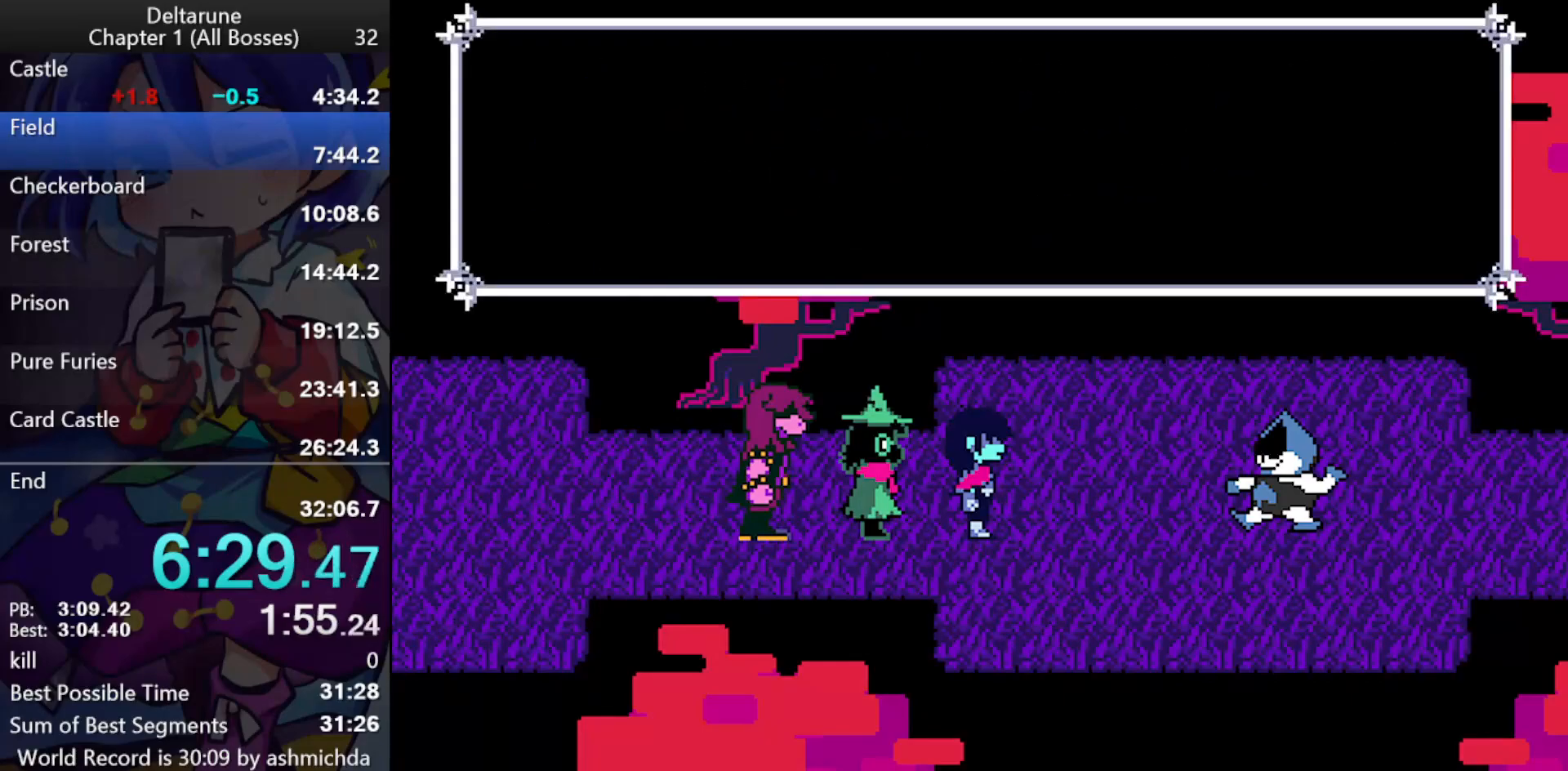
{"keys": ["ctrl_l", "return", "shift_l", "z"], "events": [[33, "return", "up"], [83, "return", "down"], [133, "return", "up"], [167, "return", "down"], [217, "return", "up"], [267, "return", "down"], [267, "z", "up"], [317, "return", "up"], [317, "z", "down"], [500, "return", "down"]]}
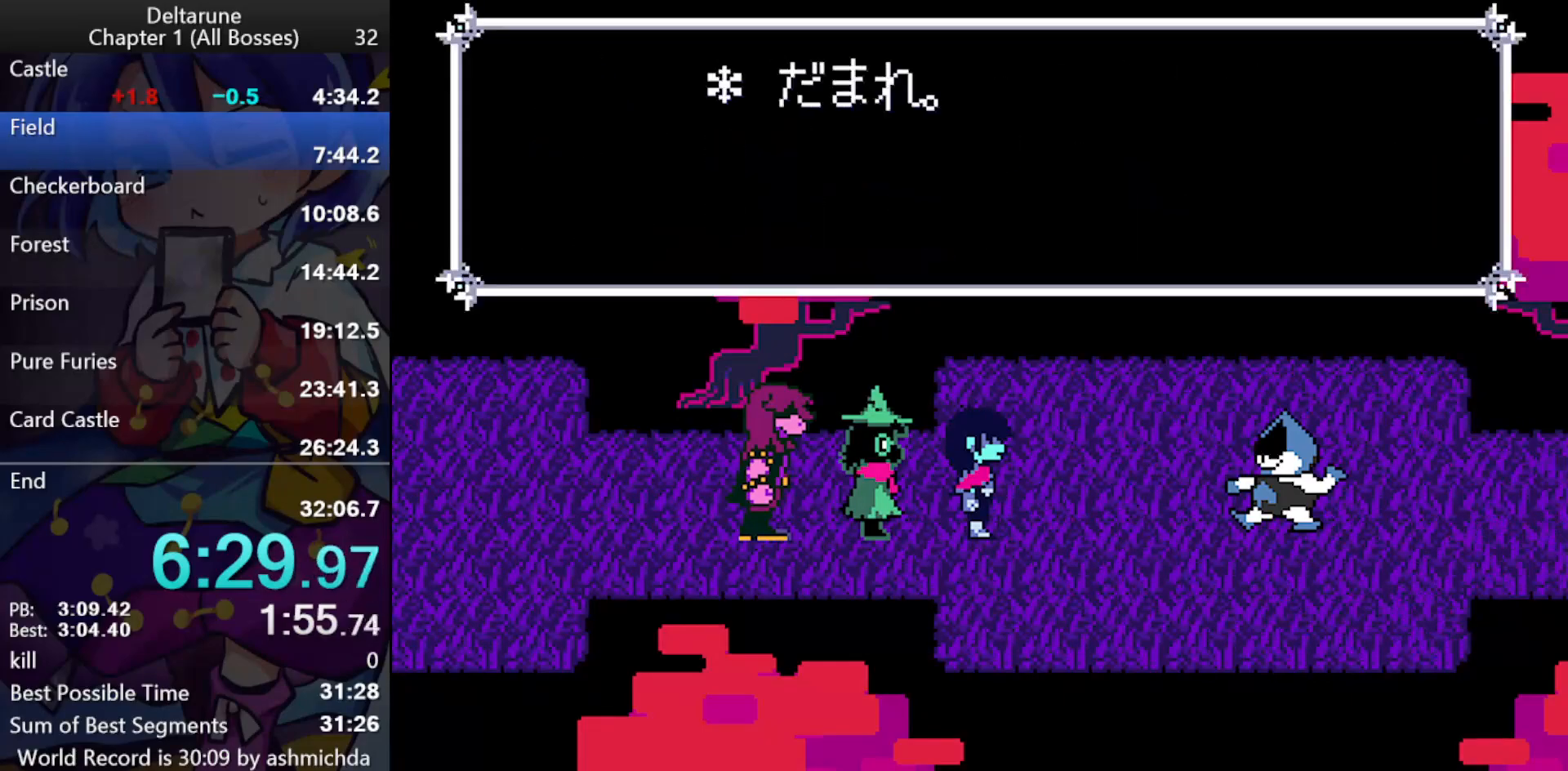
{"keys": ["ctrl_l", "shift_l"], "events": [[50, "return", "up"], [100, "return", "down"], [150, "return", "up"], [150, "z", "up"], [183, "return", "down"], [183, "z", "down"], [233, "return", "up"], [283, "return", "down"], [333, "return", "up"], [383, "return", "down"], [383, "z", "up"], [417, "z", "down"], [467, "return", "up"], [467, "z", "up"]]}
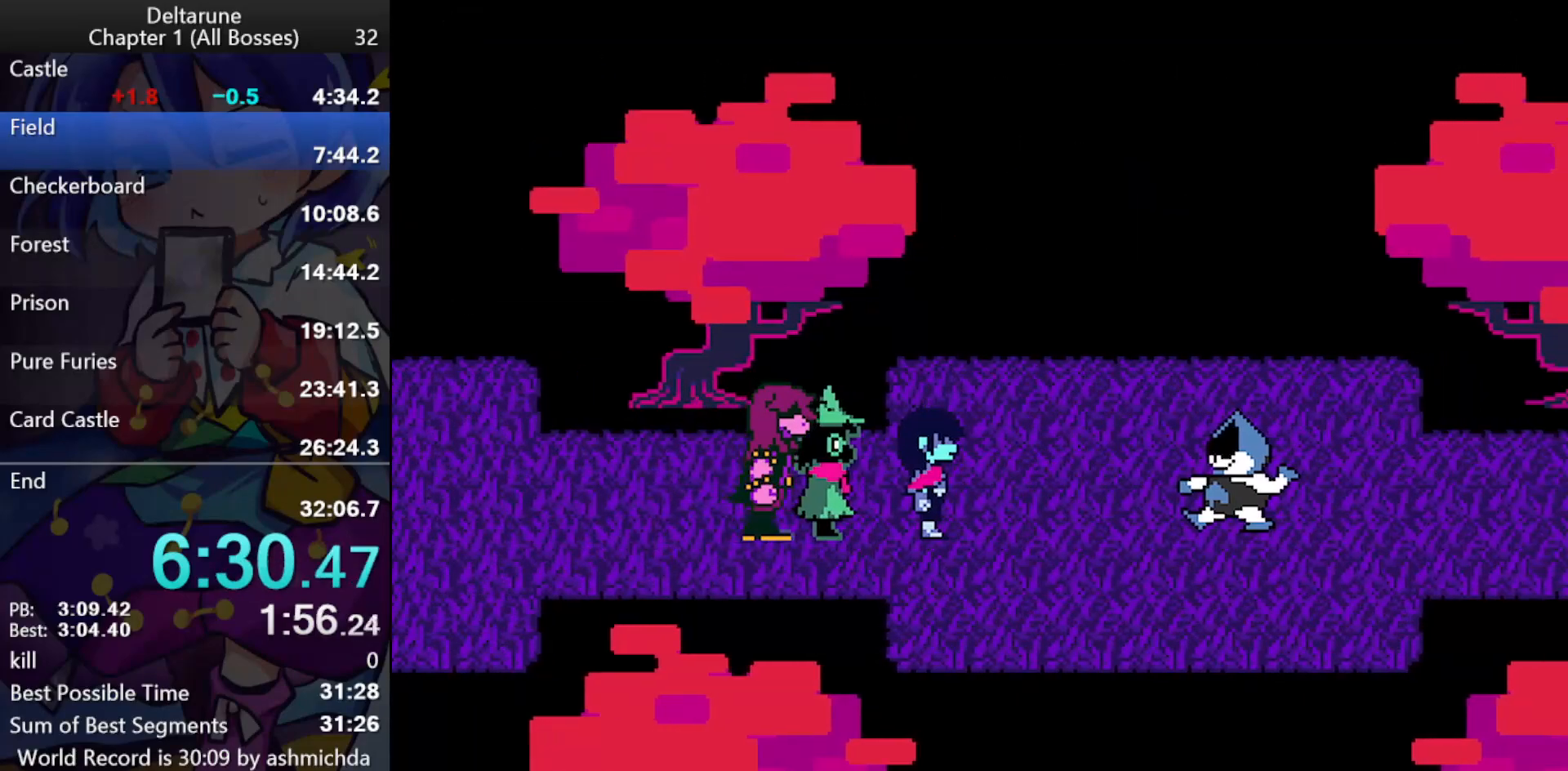
{"keys": ["ctrl_l", "shift_l"], "events": []}
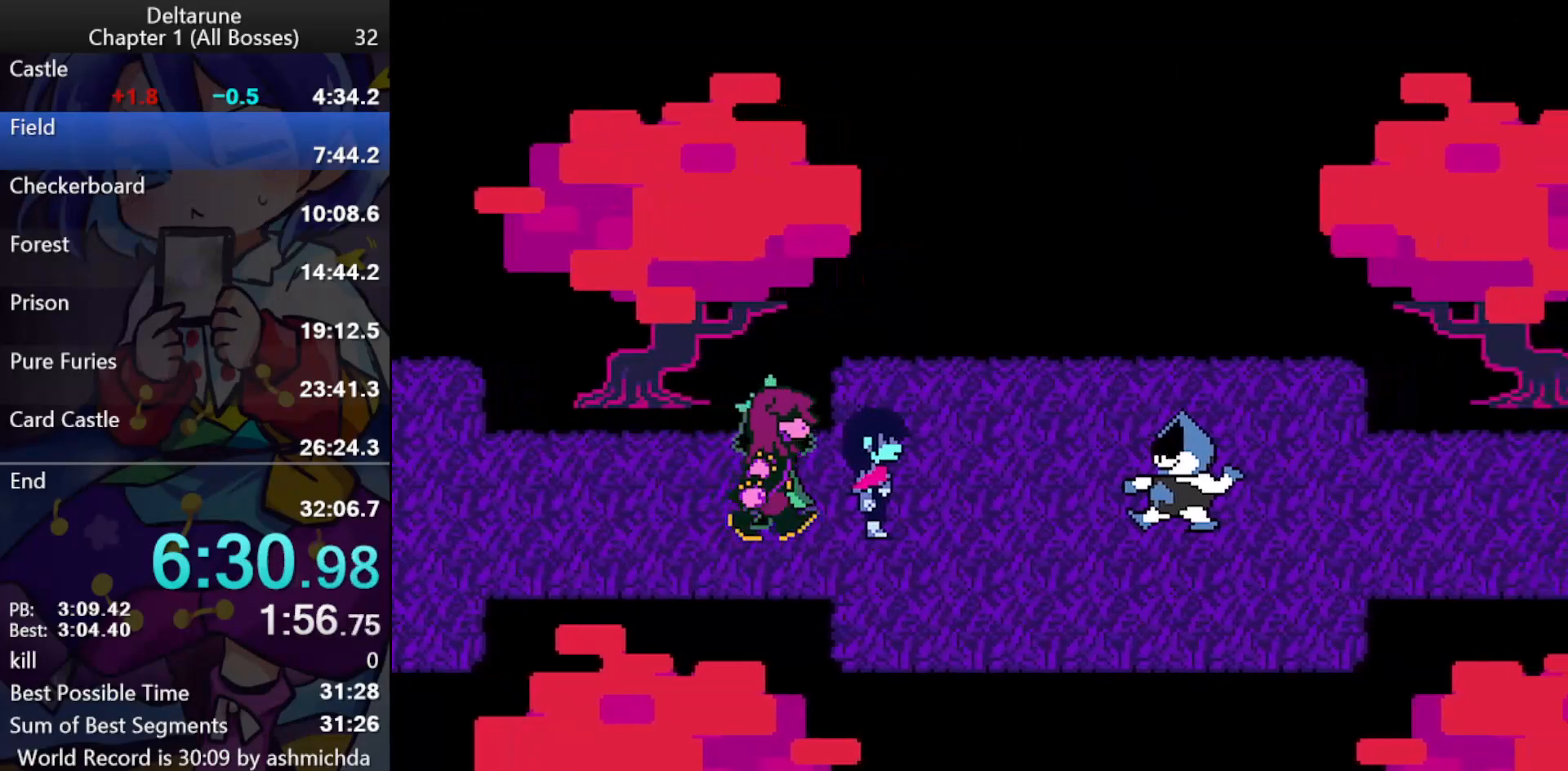
{"keys": [], "events": [[83, "ctrl_l", "up"], [83, "shift_l", "up"]]}
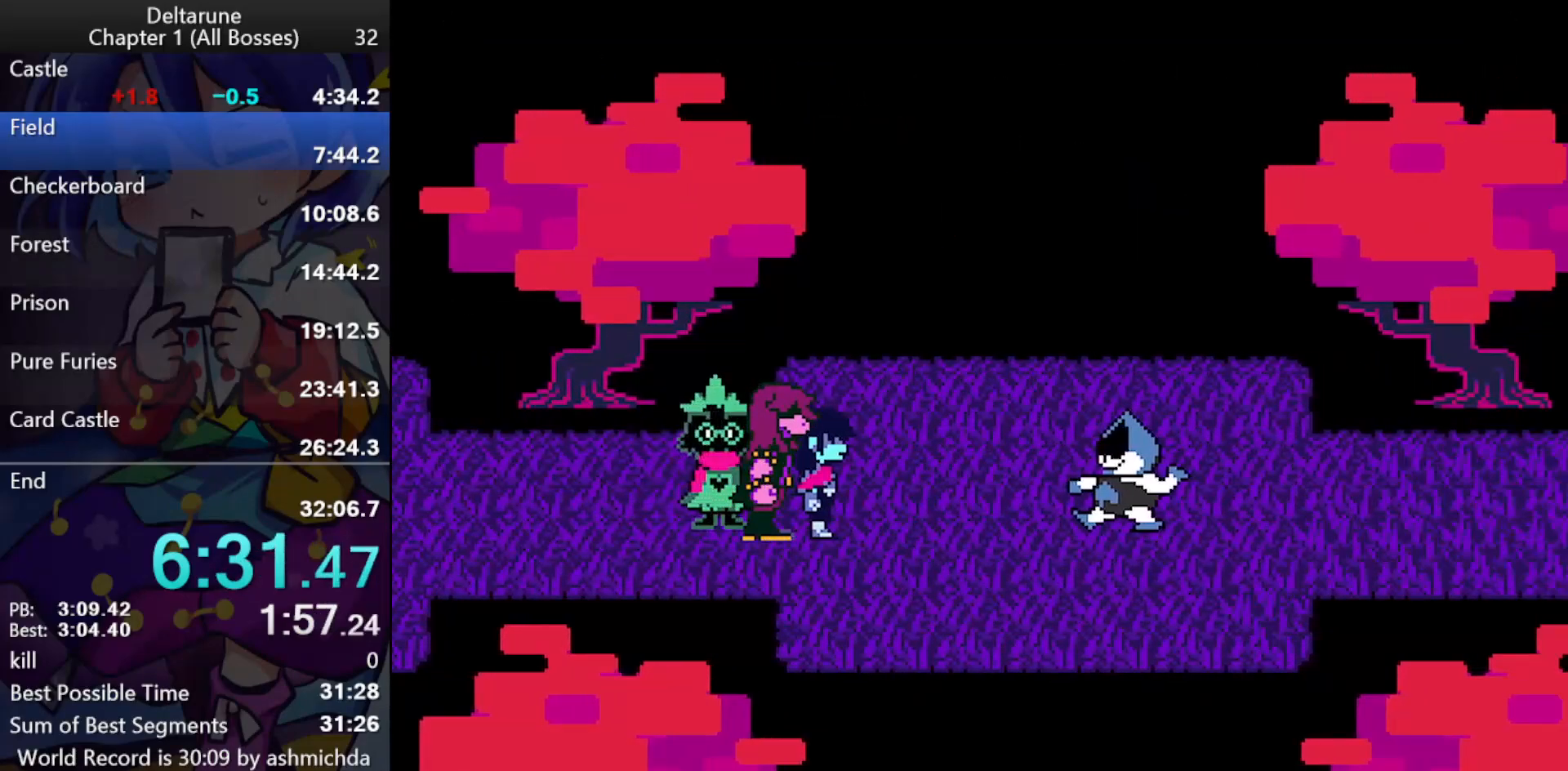
{"keys": ["ctrl_l", "shift_l"], "events": [[183, "ctrl_l", "down"], [183, "shift_l", "down"]]}
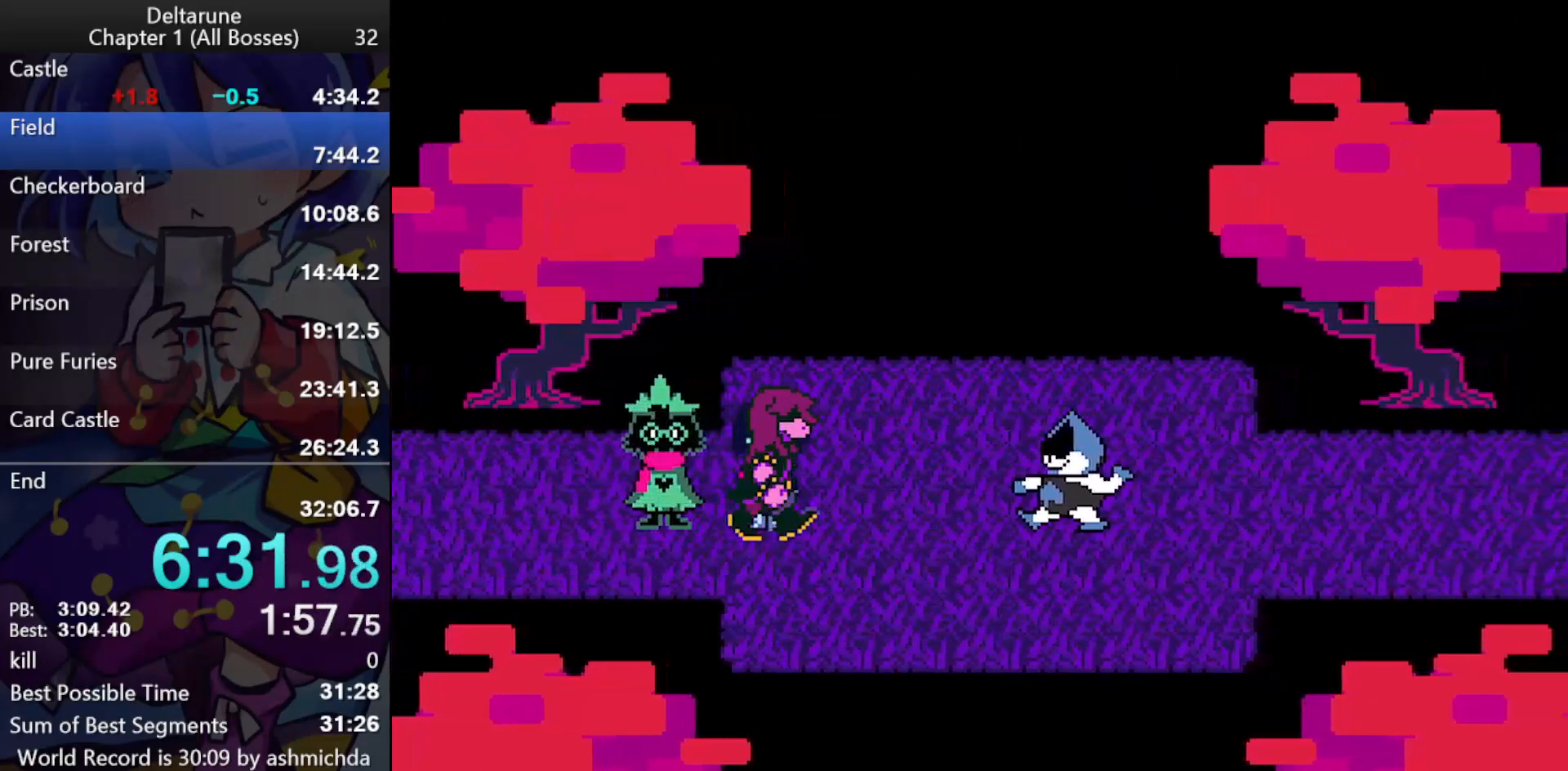
{"keys": ["ctrl_l", "return", "shift_l", "z"], "events": [[300, "return", "down"], [350, "return", "up"], [350, "z", "down"], [400, "return", "down"], [433, "return", "up"], [483, "return", "down"]]}
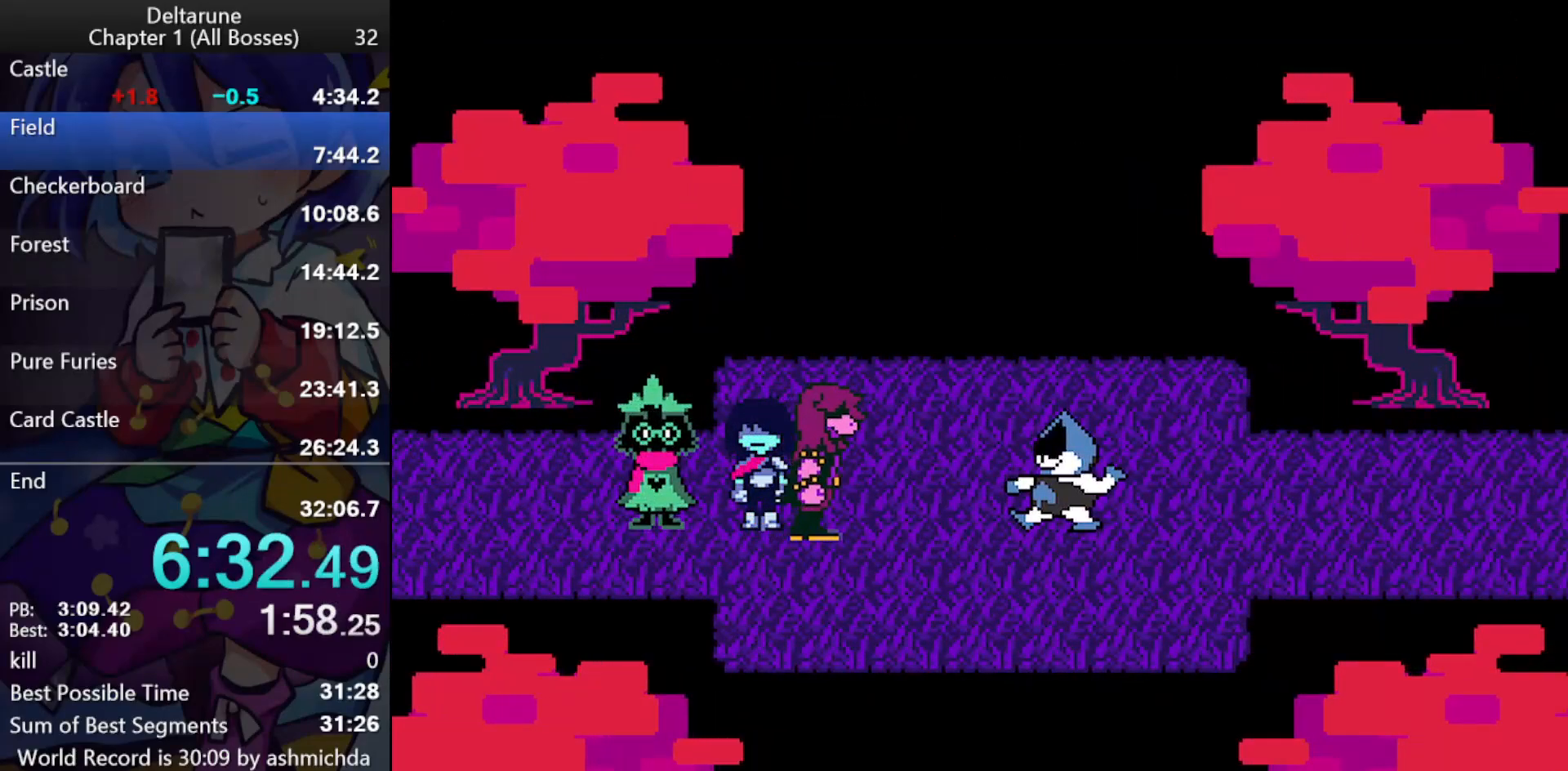
{"keys": ["ctrl_l", "shift_l", "z"], "events": [[33, "return", "up"], [83, "return", "down"], [133, "return", "up"], [267, "return", "down"], [267, "z", "up"], [317, "z", "down"], [367, "return", "up"], [367, "z", "up"], [400, "z", "down"], [450, "return", "down"], [500, "return", "up"]]}
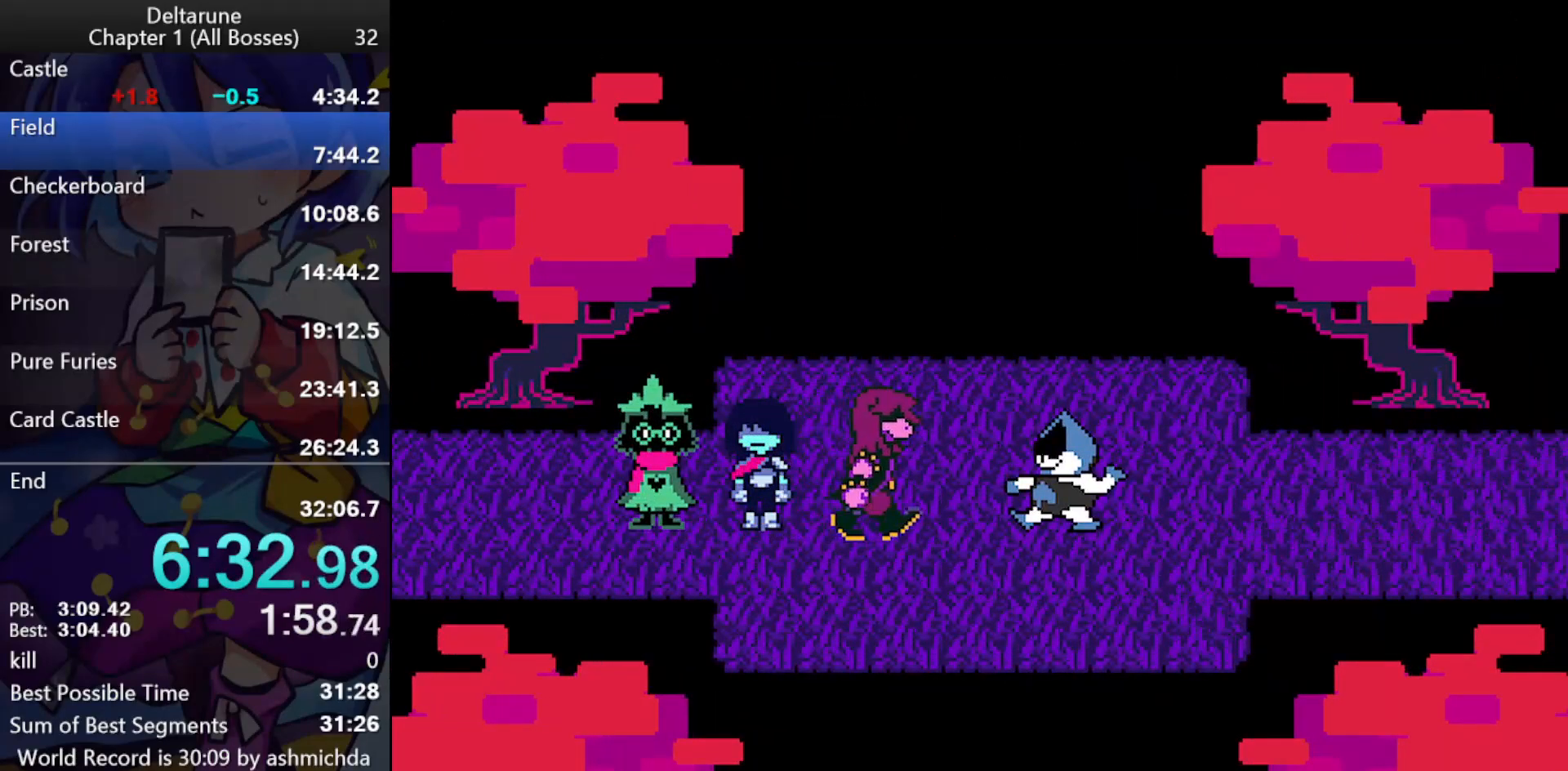
{"keys": ["ctrl_l", "shift_l", "z"], "events": [[50, "return", "down"], [50, "z", "up"], [100, "return", "up"], [100, "z", "down"], [183, "z", "up"], [233, "return", "down"], [233, "z", "down"], [283, "return", "up"], [283, "z", "up"], [333, "return", "down"], [333, "z", "down"], [383, "return", "up"], [383, "z", "up"], [417, "return", "down"], [417, "z", "down"], [467, "return", "up"]]}
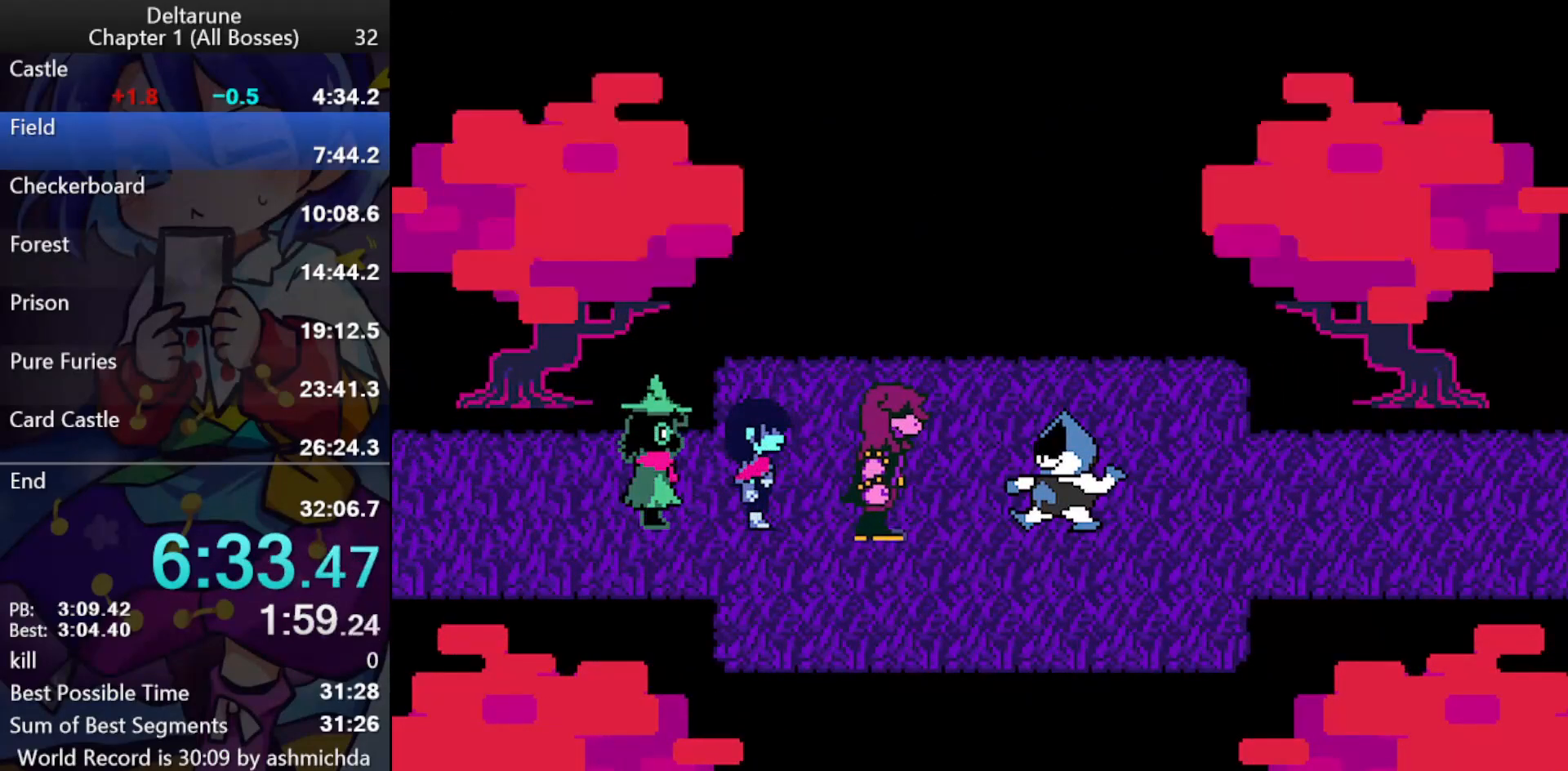
{"keys": ["ctrl_l", "shift_l"], "events": [[17, "return", "down"], [67, "return", "up"], [117, "return", "down"], [117, "z", "up"], [167, "return", "up"], [167, "z", "down"], [200, "return", "down"], [200, "z", "up"], [250, "return", "up"], [250, "z", "down"], [300, "return", "down"], [300, "z", "up"], [350, "return", "up"], [350, "z", "down"], [383, "z", "up"]]}
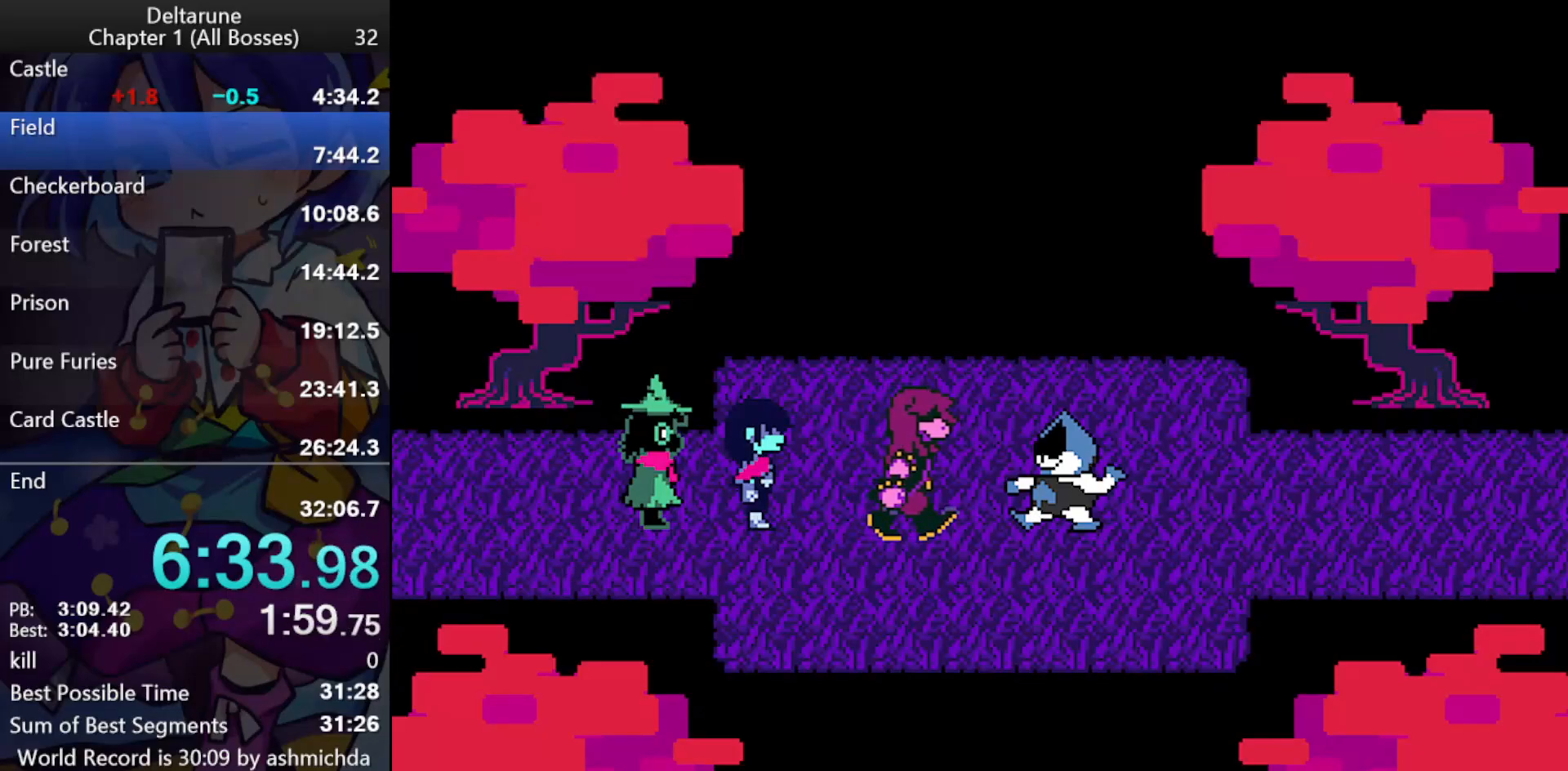
{"keys": ["ctrl_l", "return", "shift_l", "z"], "events": [[33, "return", "down"], [33, "z", "down"], [83, "return", "up"], [133, "return", "down"], [167, "return", "up"], [217, "return", "down"], [217, "z", "up"], [267, "return", "up"], [317, "return", "down"], [317, "z", "down"], [367, "return", "up"], [417, "return", "down"], [450, "return", "up"], [450, "z", "up"], [500, "return", "down"], [500, "z", "down"]]}
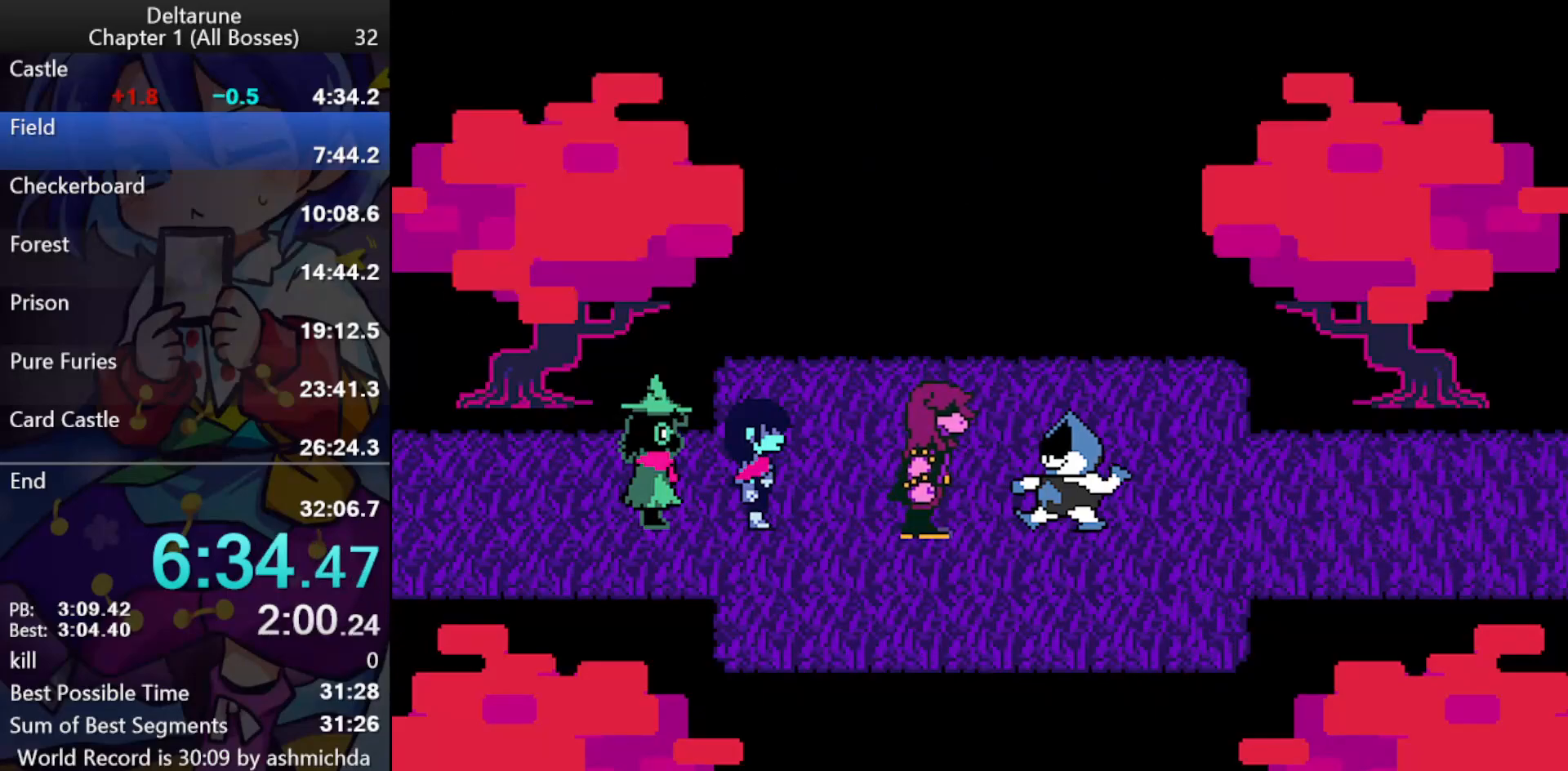
{"keys": ["ctrl_l", "shift_l"], "events": [[50, "return", "up"], [50, "z", "up"], [100, "return", "down"], [100, "z", "down"], [183, "return", "up"], [233, "return", "down"], [283, "return", "up"], [333, "return", "down"], [383, "return", "up"], [433, "z", "up"]]}
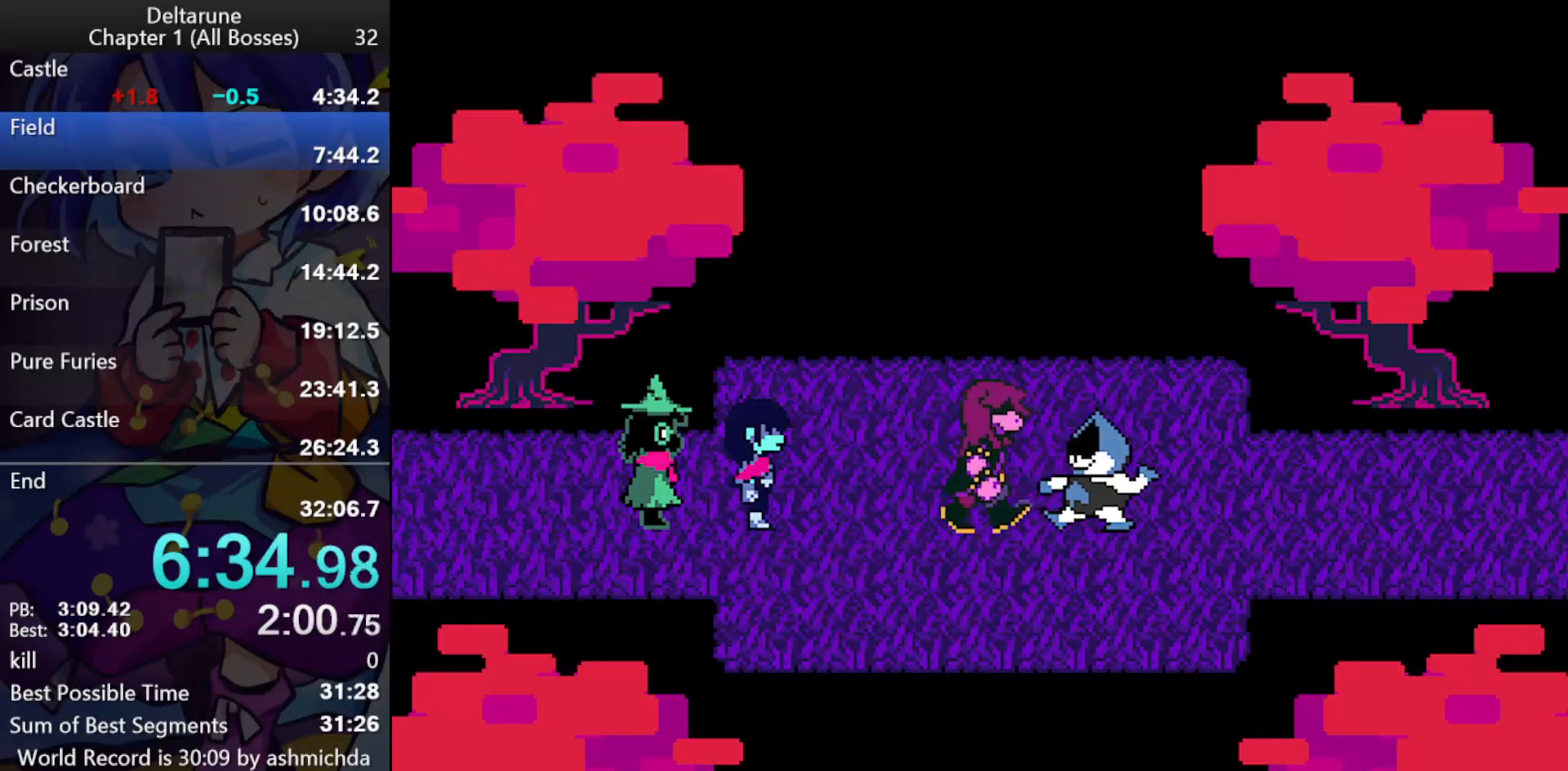
{"keys": ["ctrl_l", "shift_l", "z"], "events": [[67, "return", "down"], [67, "z", "down"], [117, "return", "up"], [150, "return", "down"], [200, "return", "up"], [200, "z", "up"], [250, "return", "down"], [250, "z", "down"], [300, "return", "up"], [350, "return", "down"], [400, "return", "up"], [433, "return", "down"], [483, "return", "up"]]}
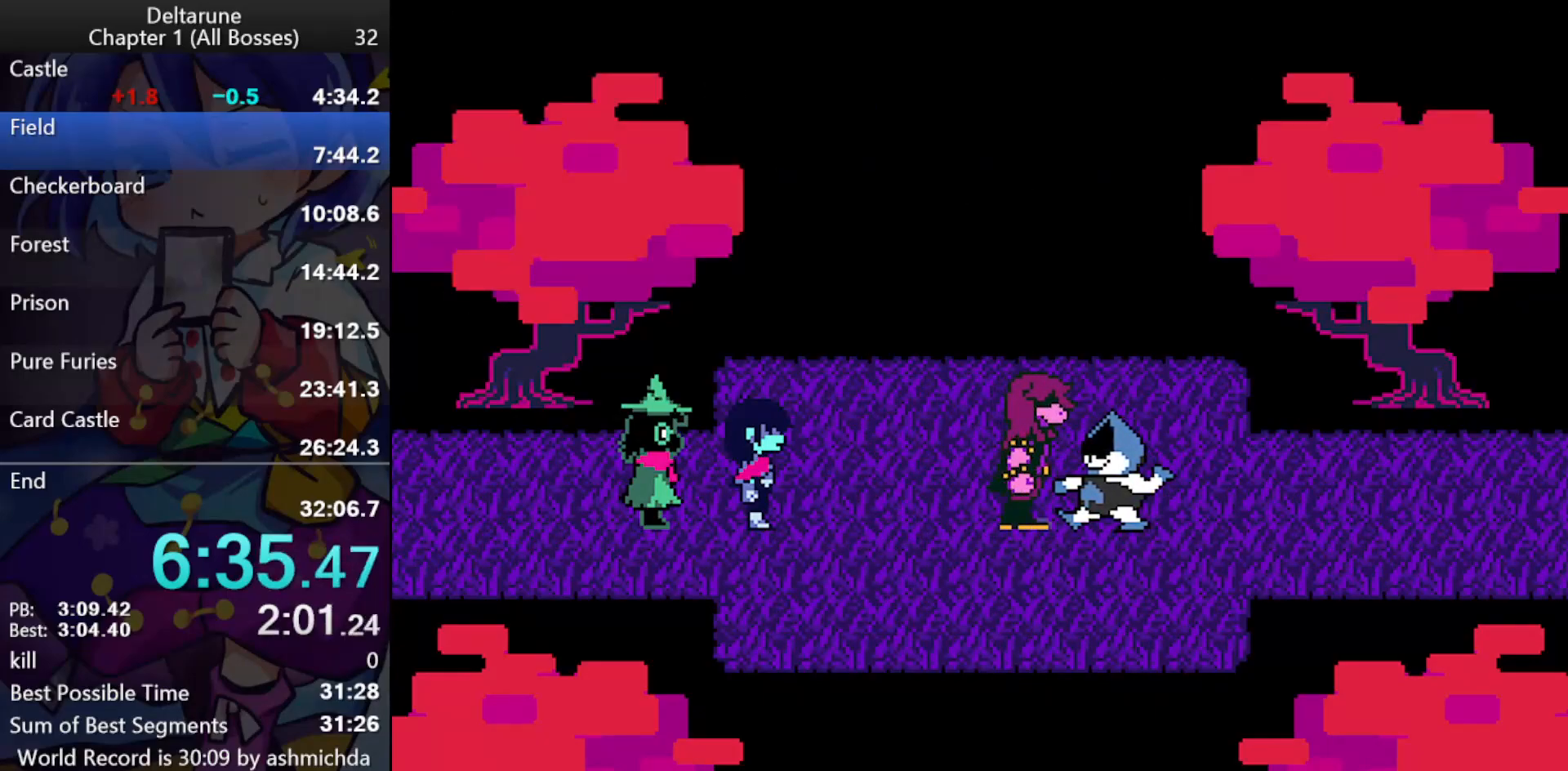
{"keys": ["ctrl_l", "shift_l", "z"], "events": [[33, "return", "down"], [33, "z", "up"], [83, "return", "up"], [83, "z", "down"], [133, "return", "down"], [167, "return", "up"], [217, "return", "down"], [267, "return", "up"], [317, "return", "down"], [367, "return", "up"], [400, "return", "down"], [450, "return", "up"]]}
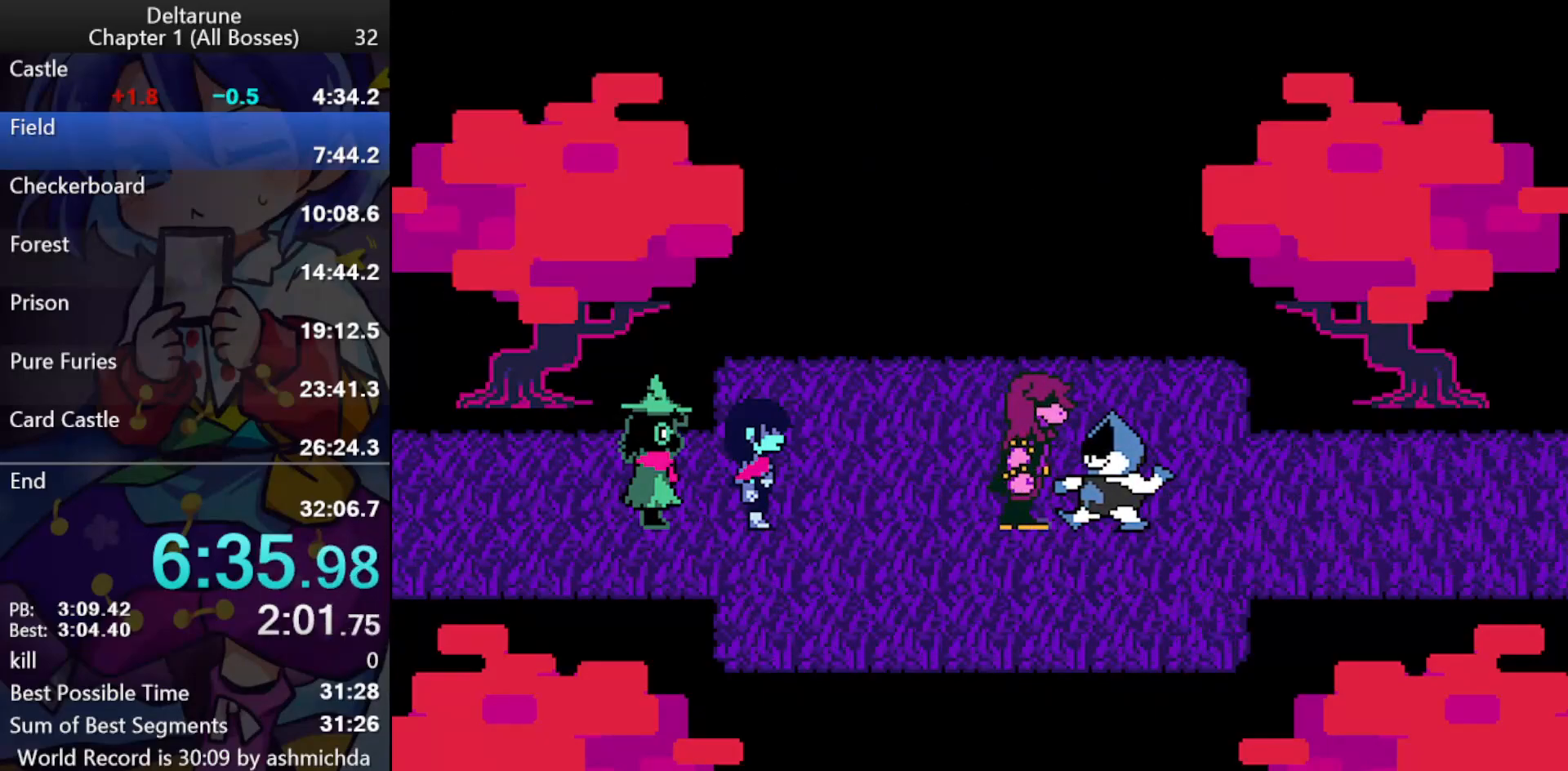
{"keys": ["ctrl_l", "shift_l", "z"], "events": [[100, "return", "down"], [183, "return", "up"], [233, "return", "down"], [283, "return", "up"], [283, "z", "up"], [333, "return", "down"], [333, "z", "down"], [383, "return", "up"], [383, "z", "up"], [433, "return", "down"], [433, "z", "down"], [467, "return", "up"]]}
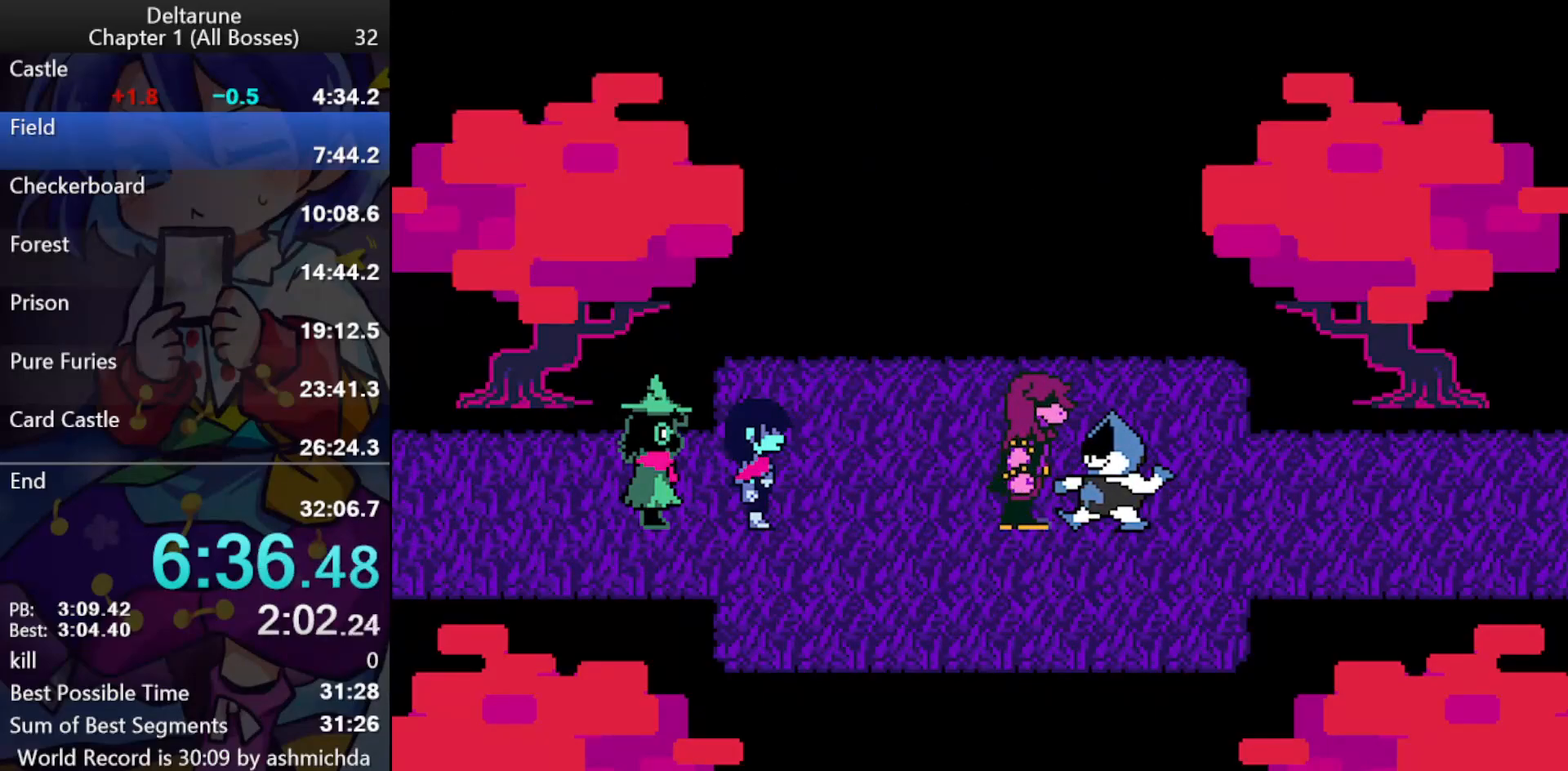
{"keys": ["ctrl_l", "shift_l"], "events": [[17, "return", "down"], [67, "return", "up"], [150, "z", "up"]]}
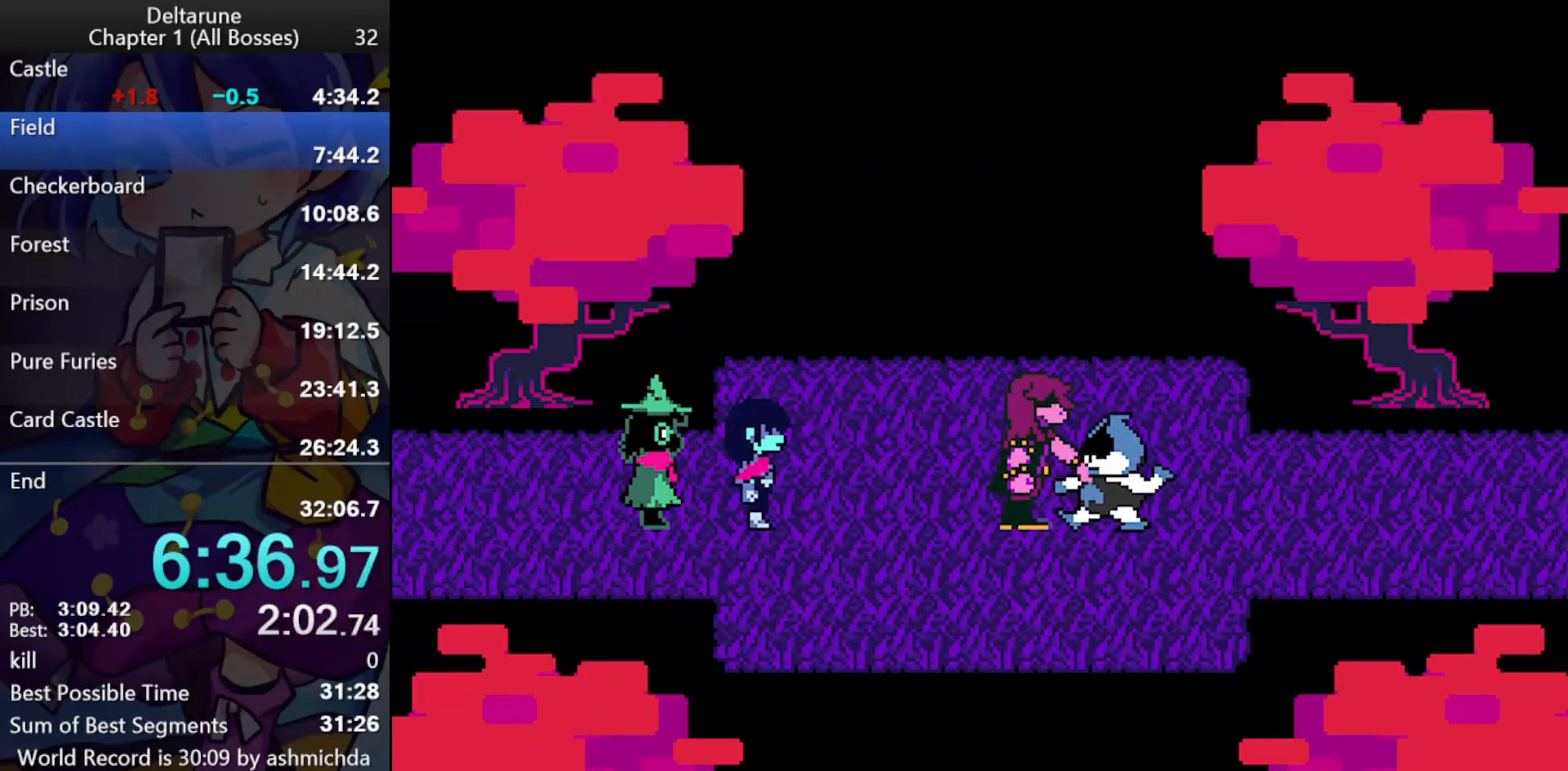
{"keys": ["ctrl_l", "return", "shift_l", "z"], "events": [[317, "return", "down"], [367, "return", "up"], [367, "z", "down"], [400, "return", "down"], [450, "return", "up"], [500, "return", "down"]]}
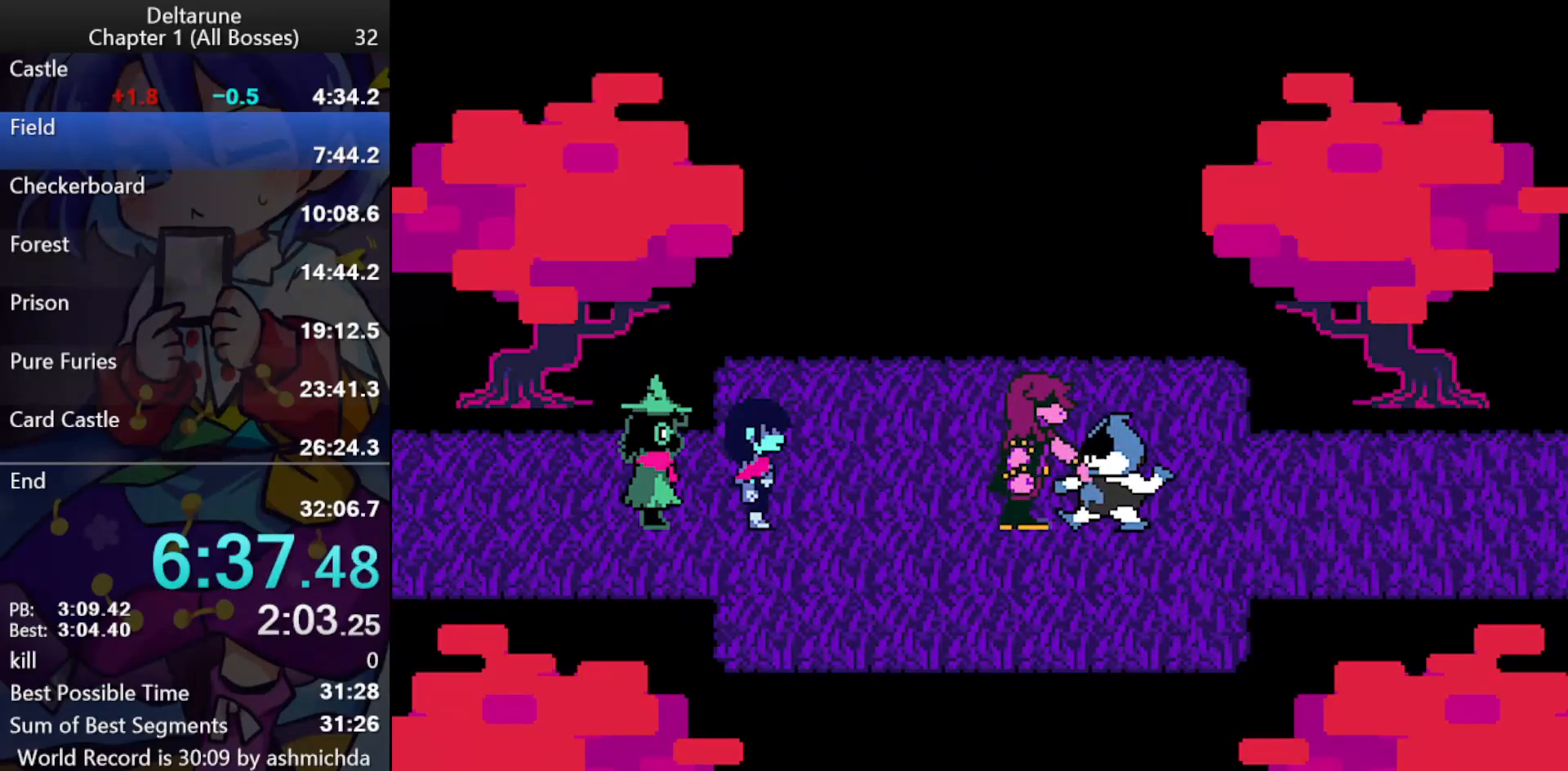
{"keys": ["ctrl_l", "return", "shift_l"], "events": [[50, "return", "up"], [133, "z", "up"], [183, "return", "down"], [183, "z", "down"], [233, "return", "up"], [283, "return", "down"], [333, "return", "up"], [383, "return", "down"], [383, "z", "up"], [417, "return", "up"], [417, "z", "down"], [467, "return", "down"], [467, "z", "up"]]}
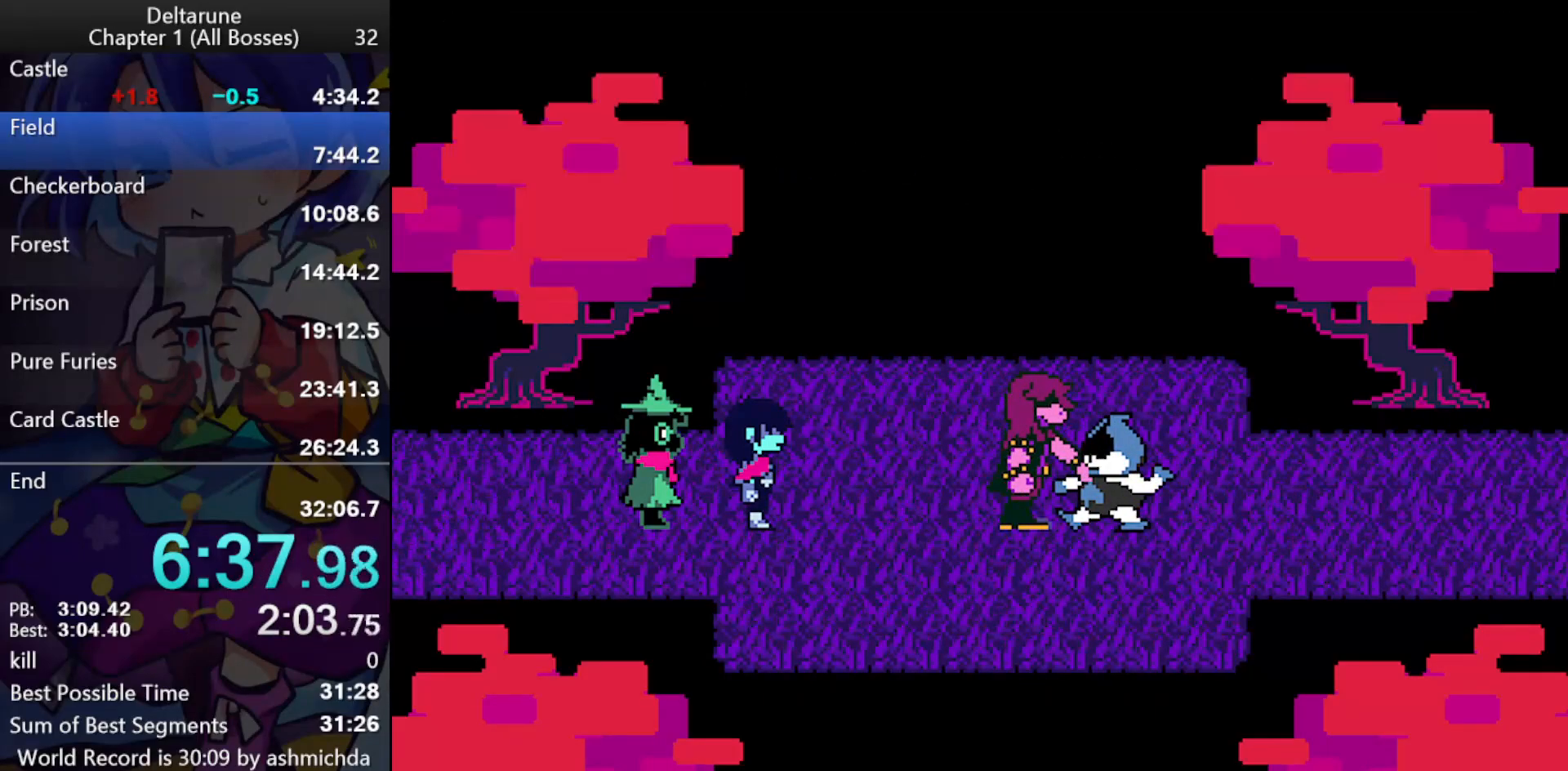
{"keys": ["ctrl_l", "shift_l"], "events": [[17, "return", "up"], [17, "z", "down"], [67, "return", "down"], [117, "return", "up"], [150, "return", "down"], [200, "return", "up"], [200, "z", "up"], [250, "return", "down"], [250, "z", "down"], [300, "z", "up"], [350, "return", "up"], [350, "z", "down"], [383, "z", "up"]]}
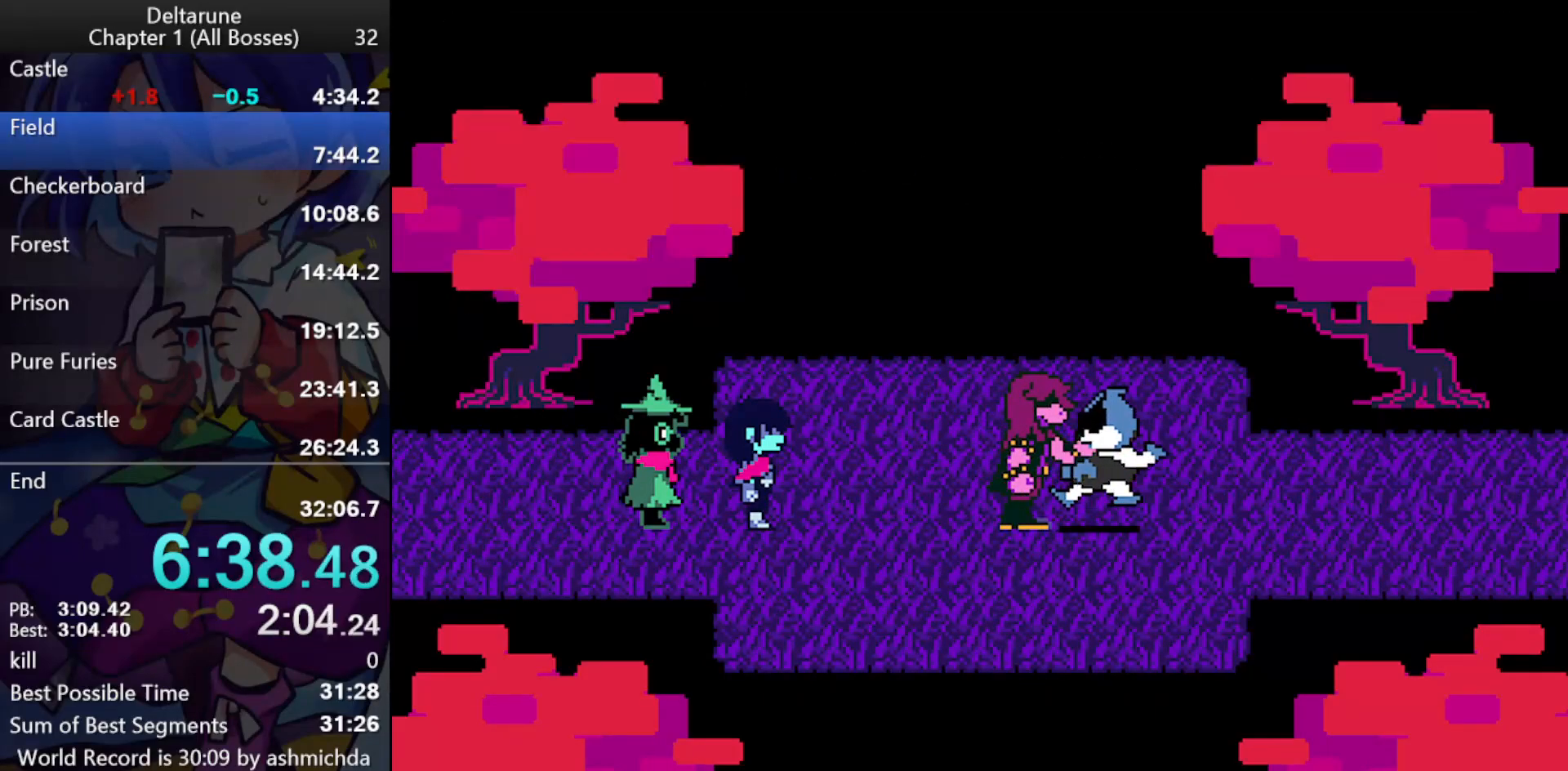
{"keys": ["ctrl_l", "shift_l"], "events": []}
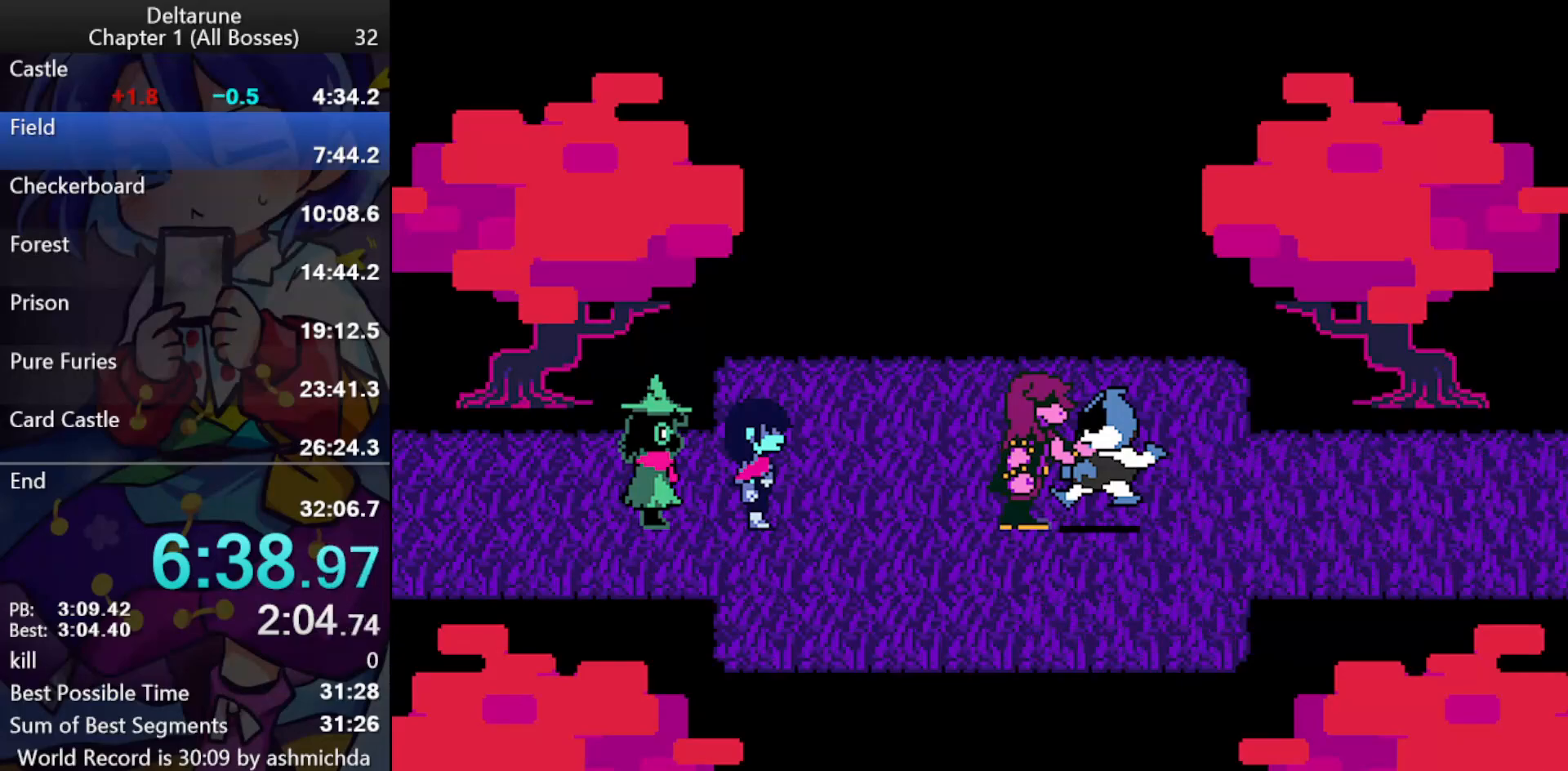
{"keys": ["ctrl_l", "return", "shift_l", "z"], "events": [[233, "z", "down"], [333, "return", "down"], [383, "return", "up"], [417, "return", "down"]]}
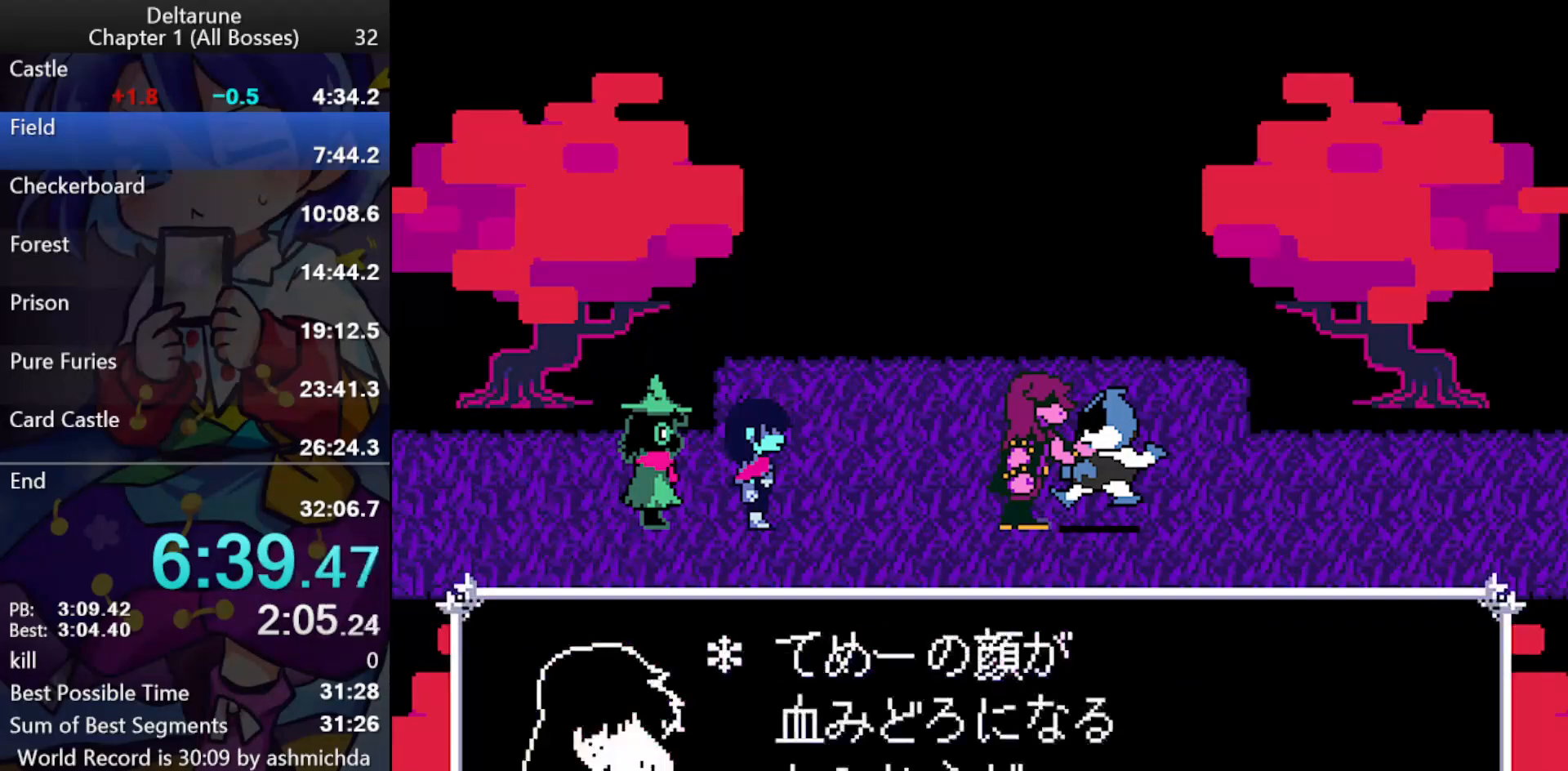
{"keys": ["ctrl_l", "shift_l"], "events": [[67, "z", "up"], [117, "return", "up"], [117, "z", "down"], [150, "return", "down"], [200, "return", "up"], [250, "return", "down"], [300, "return", "up"], [350, "return", "down"], [400, "return", "up"], [433, "return", "down"], [483, "return", "up"], [483, "z", "up"]]}